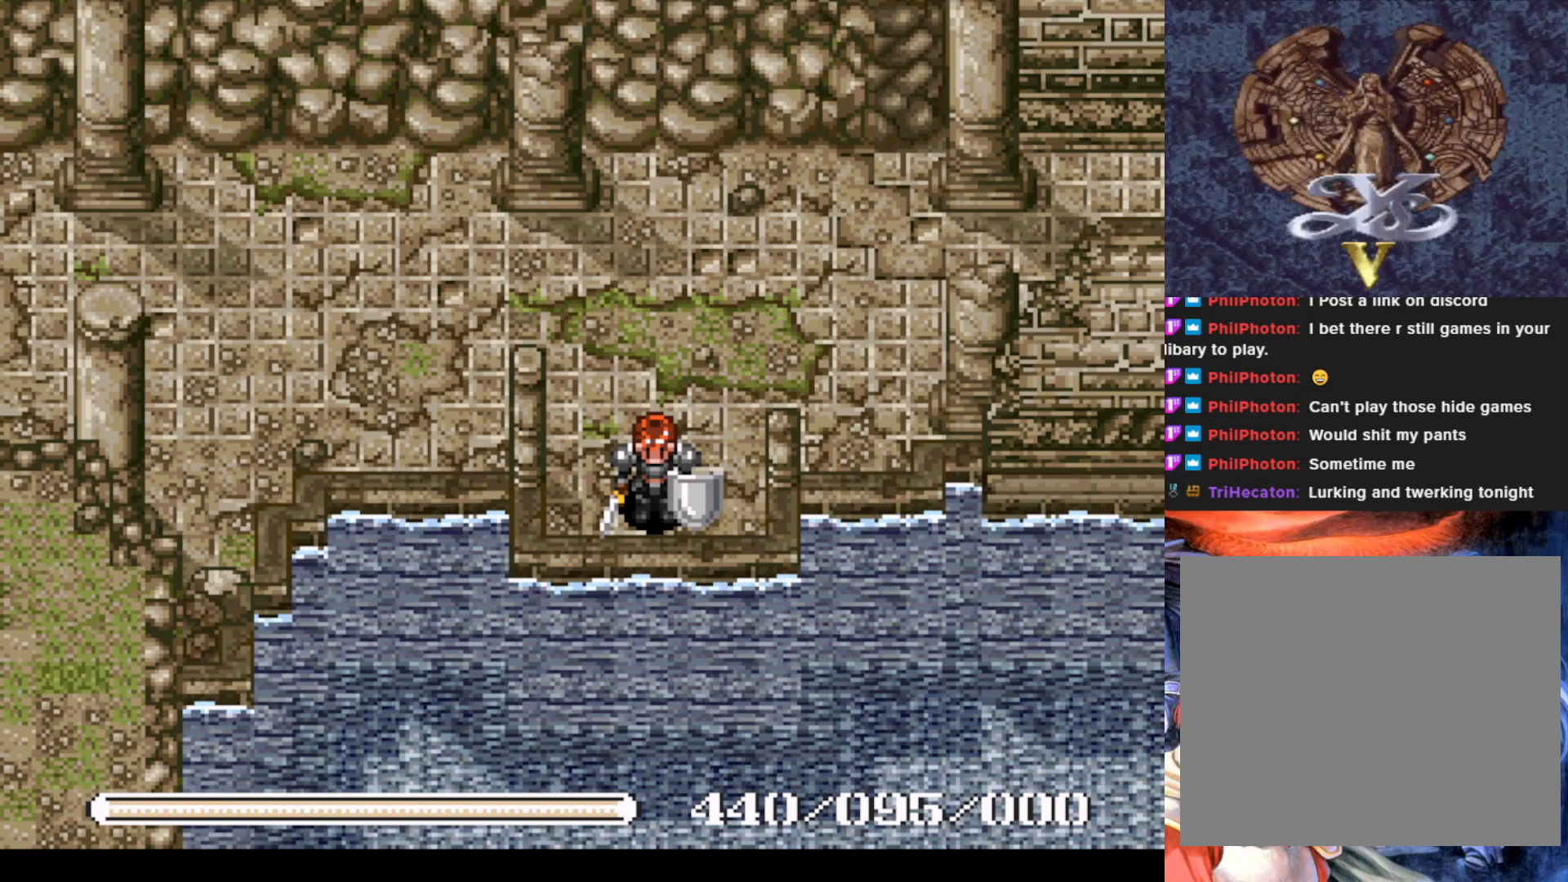
Gameplay with a controller (PlayStation layout); each line is a JSON object with the inputs held at the frame after it. "events" lists button and stick changes between this image and that frame as [ms after this image, input, new state], when the widget could be followed in between. Not read: right_stick.
{"buttons": ["DPAD_UP"], "left_stick": "center", "events": [[451, "DPAD_UP", "down"]]}
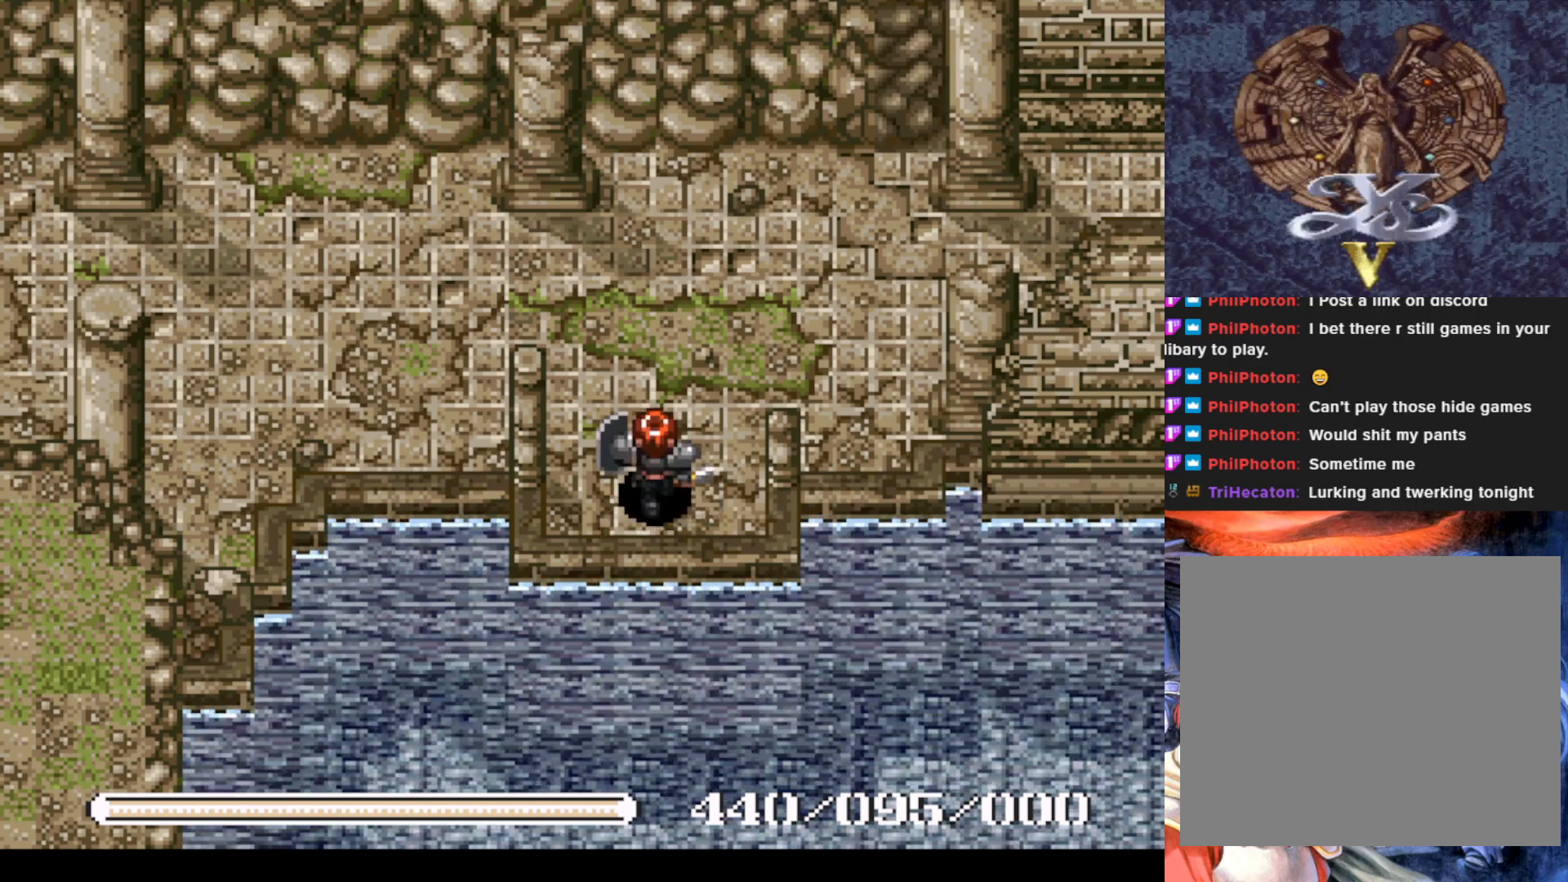
{"buttons": ["DPAD_RIGHT"], "left_stick": "center", "events": [[150, "DPAD_RIGHT", "down"], [283, "DPAD_UP", "up"]]}
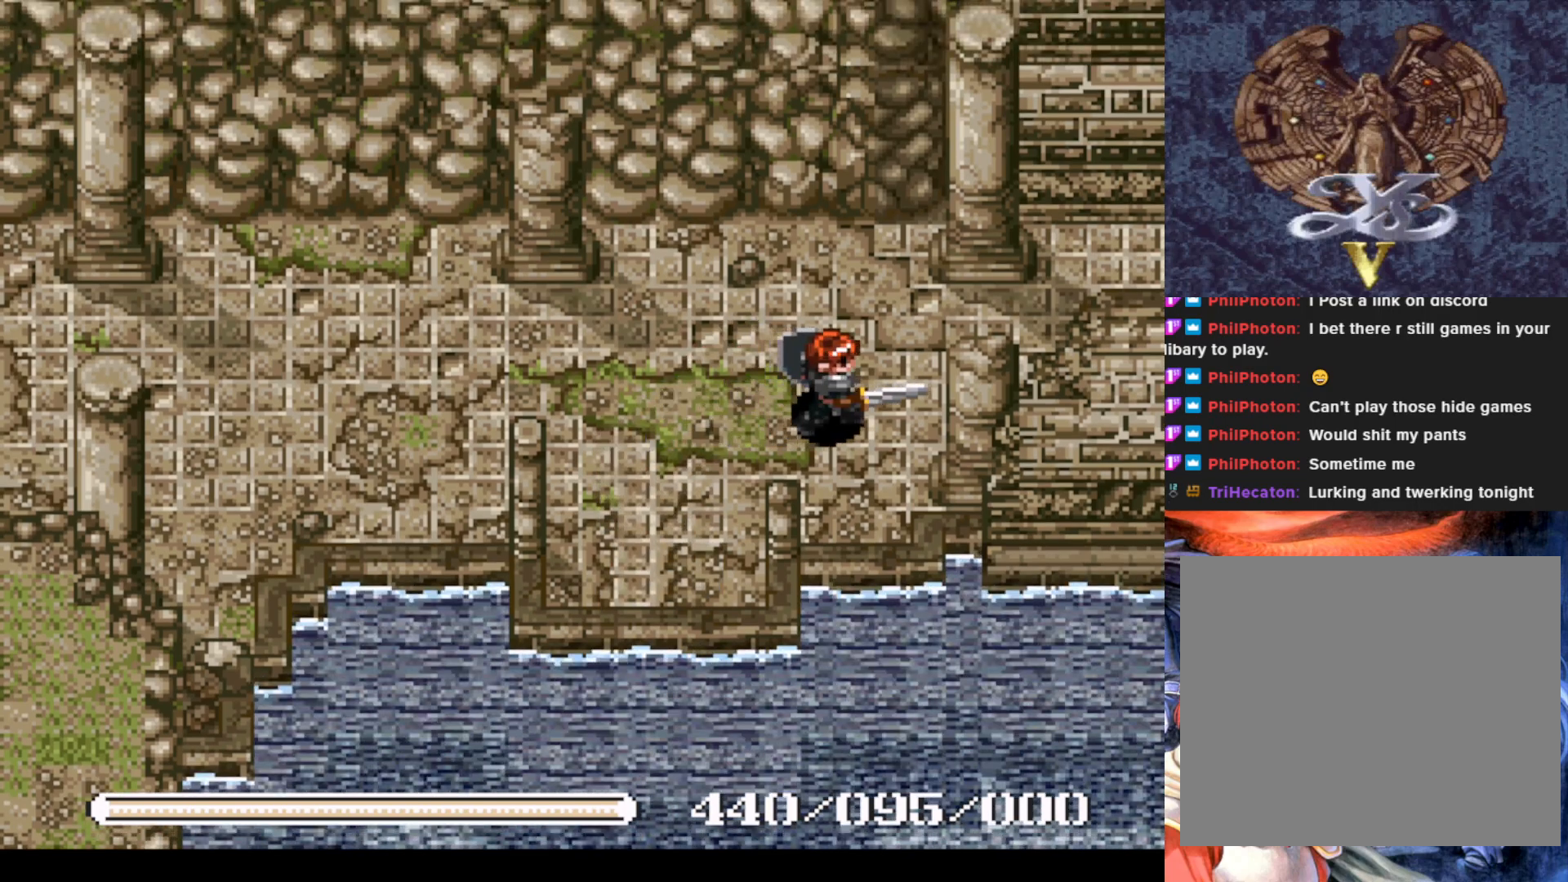
{"buttons": ["DPAD_RIGHT"], "left_stick": "center", "events": [[117, "DPAD_UP", "down"], [284, "DPAD_UP", "up"]]}
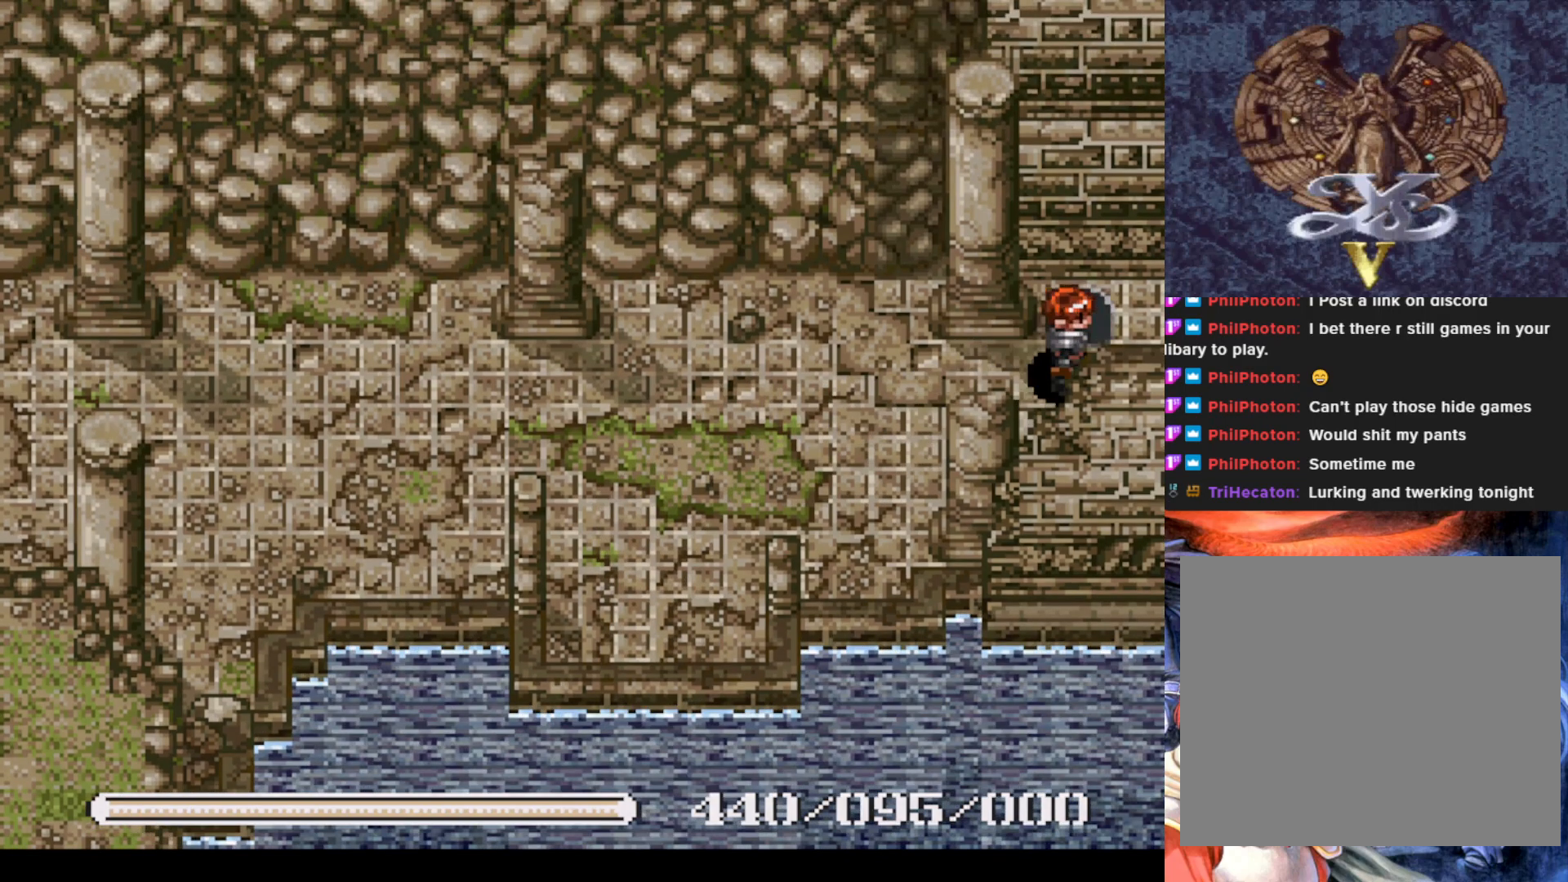
{"buttons": [], "left_stick": "center", "events": [[350, "DPAD_RIGHT", "up"]]}
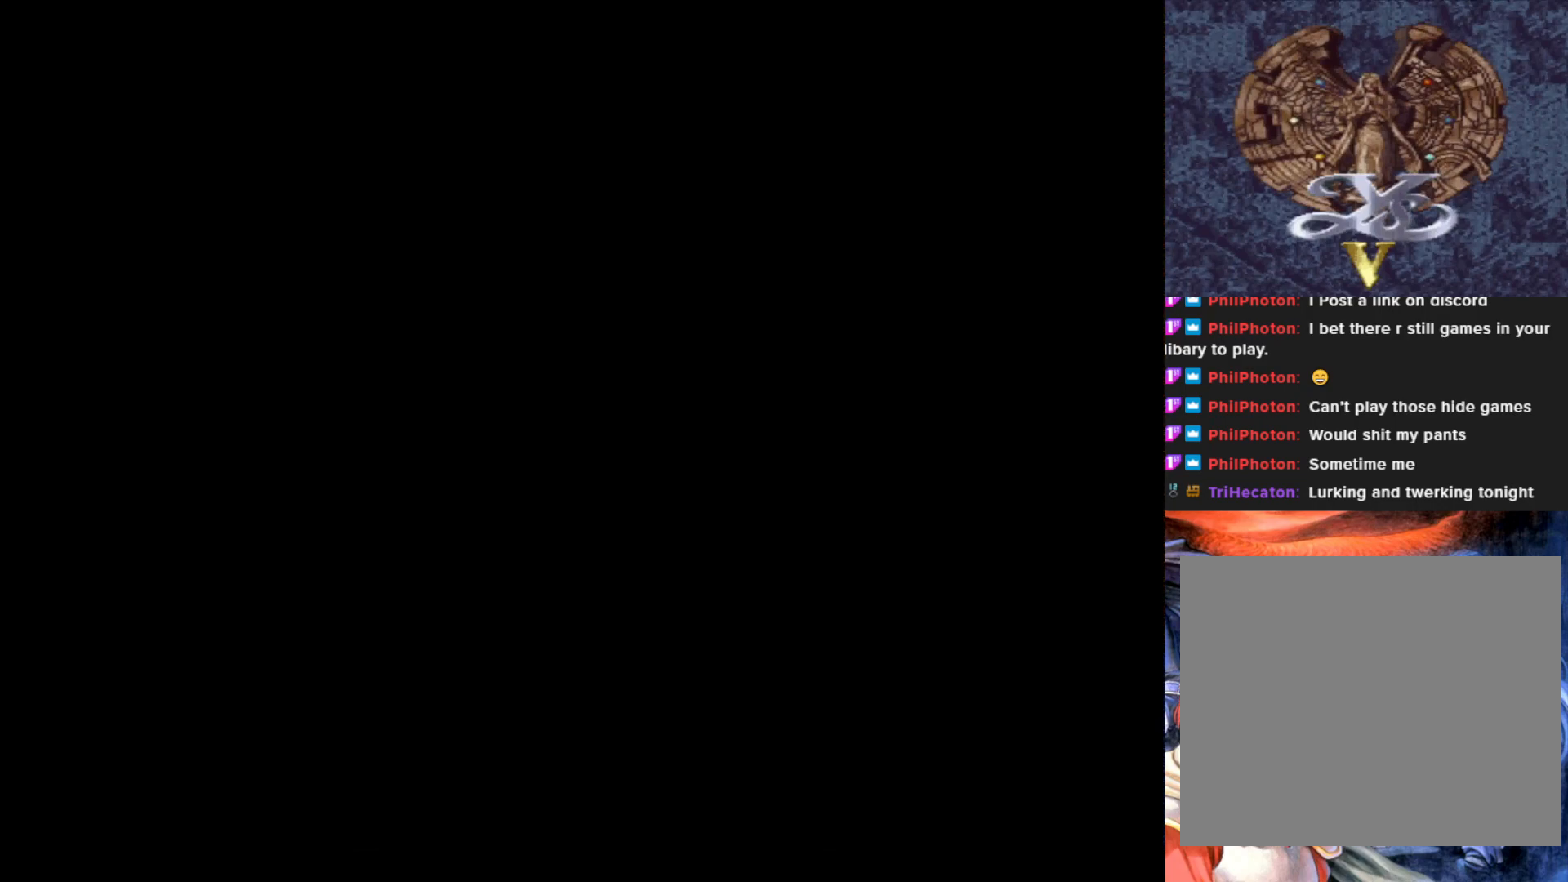
{"buttons": [], "left_stick": "center", "events": []}
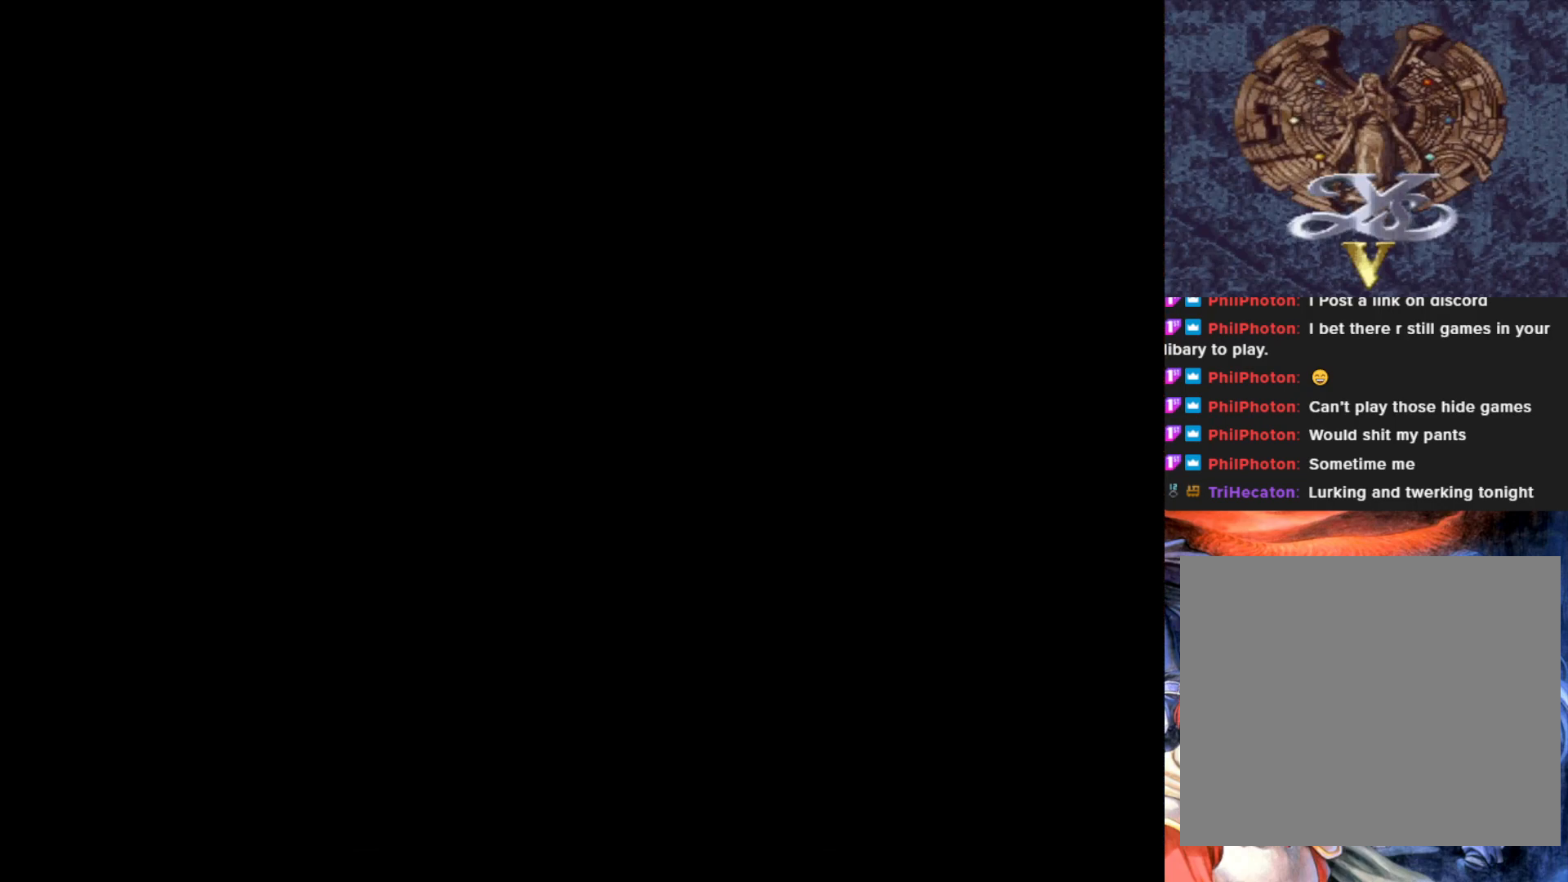
{"buttons": [], "left_stick": "center", "events": []}
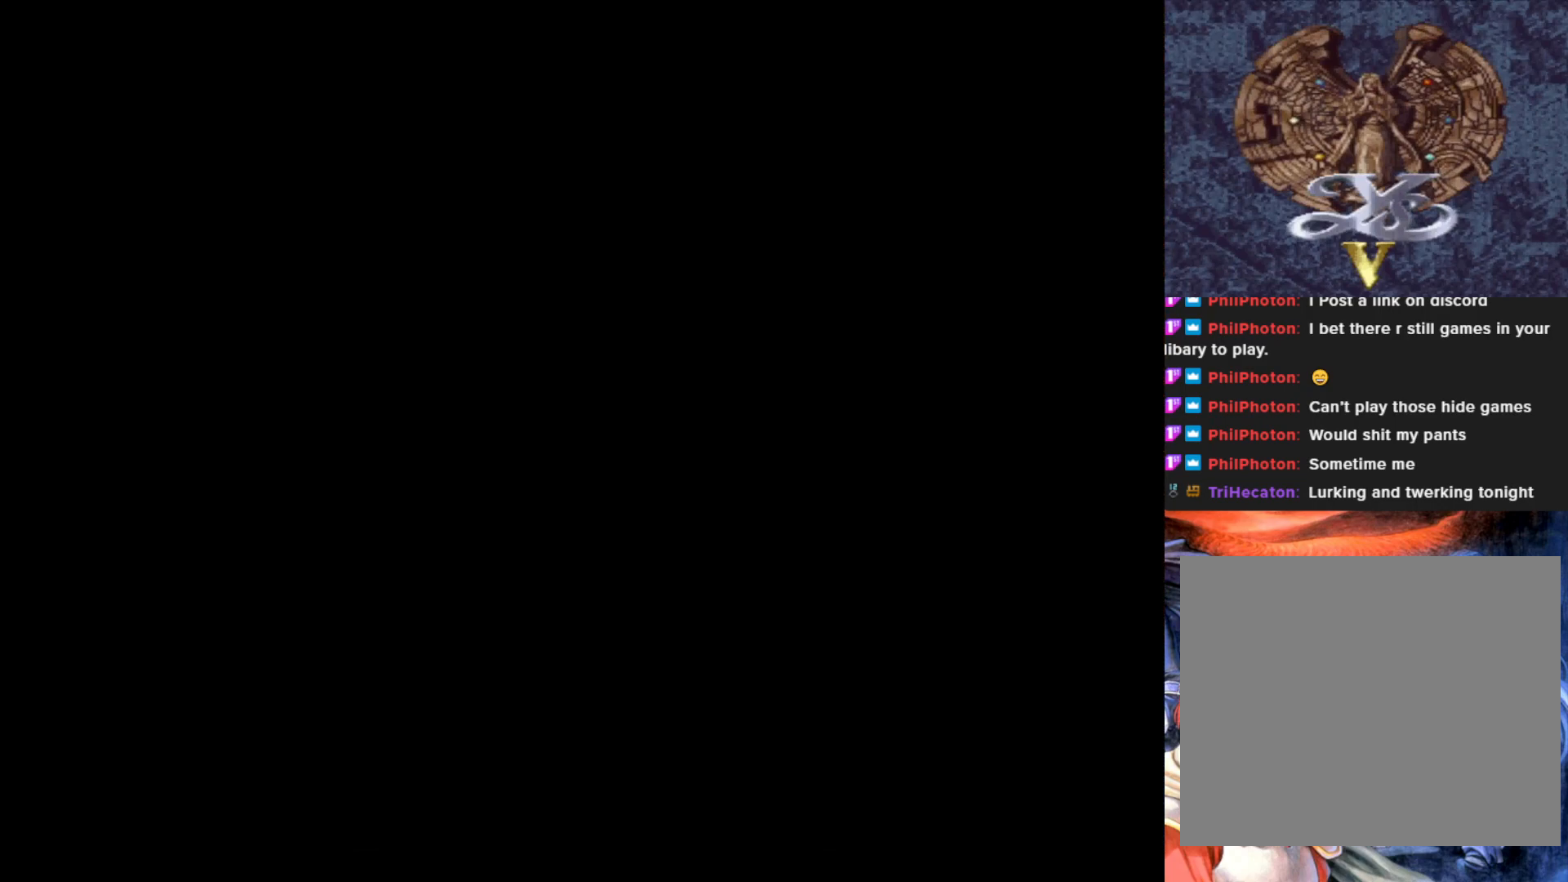
{"buttons": [], "left_stick": "center", "events": []}
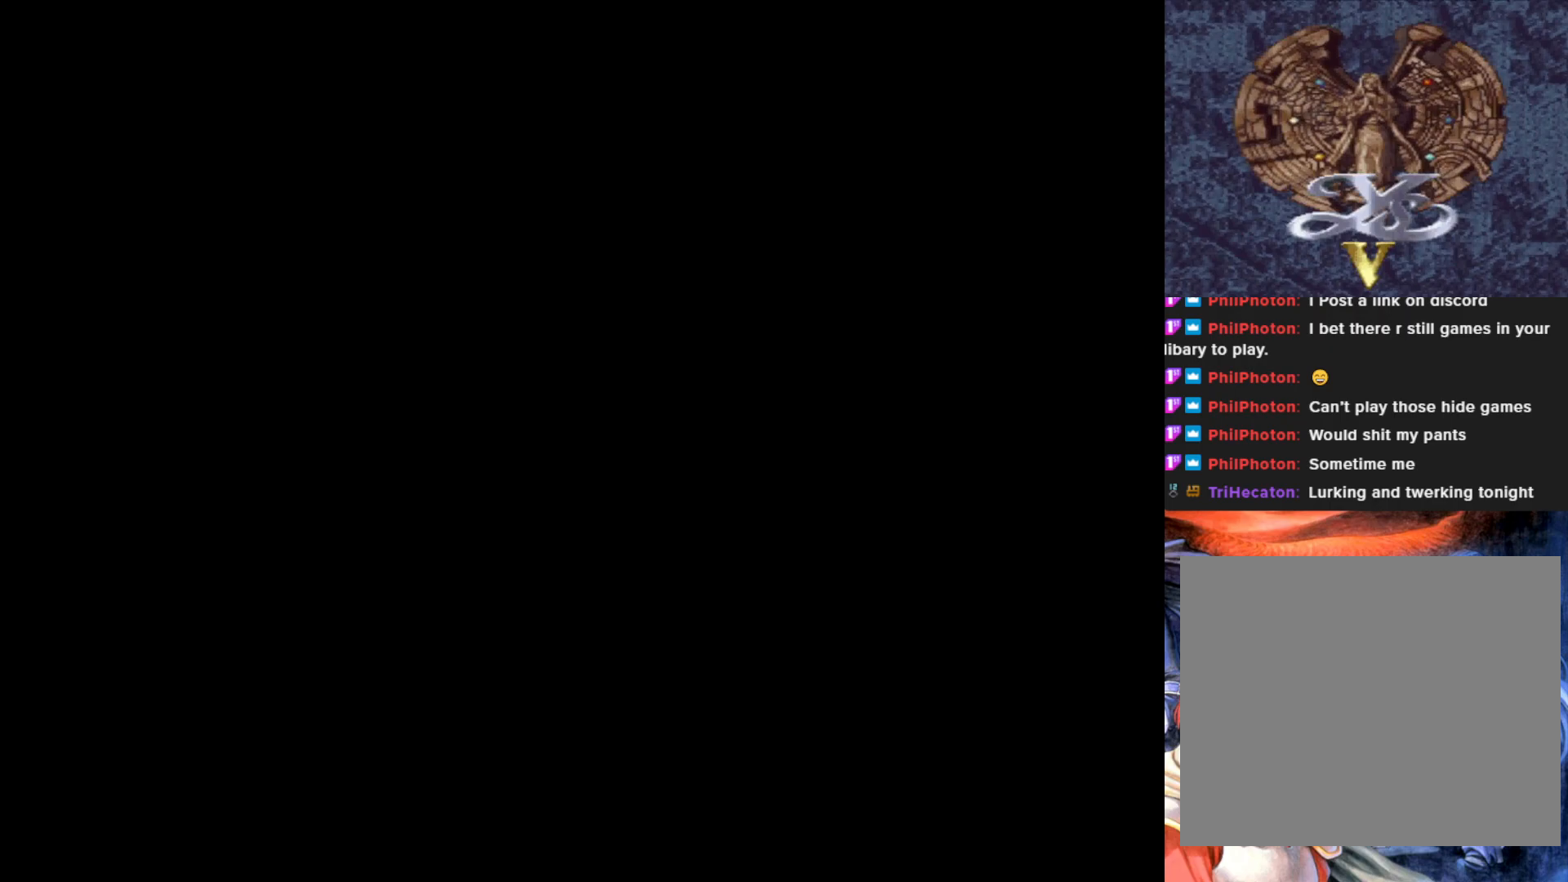
{"buttons": ["DPAD_RIGHT"], "left_stick": "center", "events": [[500, "DPAD_RIGHT", "down"]]}
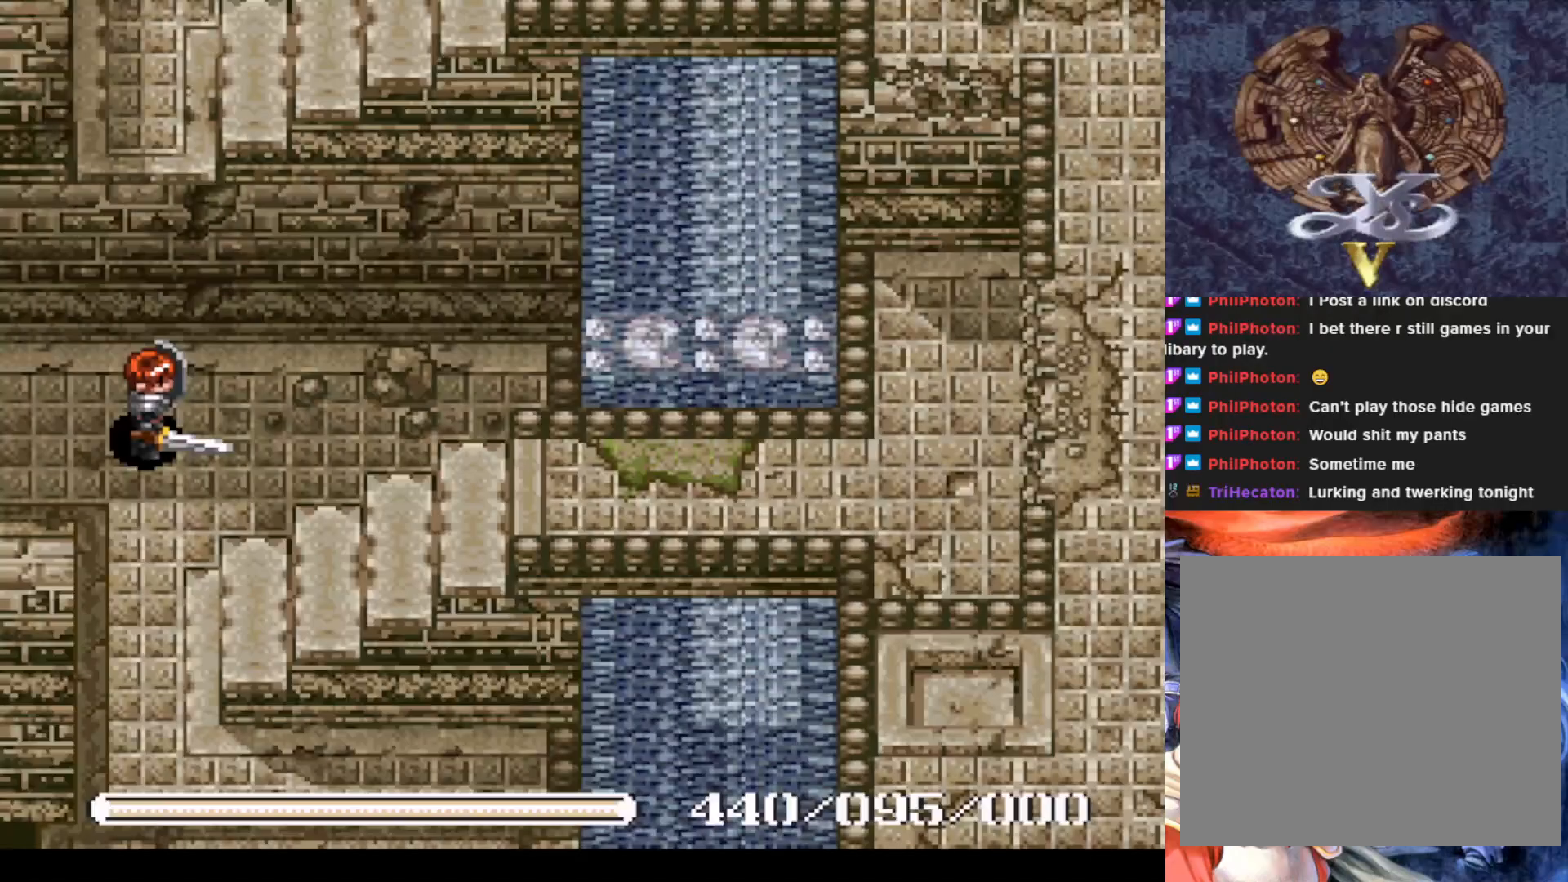
{"buttons": ["DPAD_LEFT"], "left_stick": "center", "events": [[334, "DPAD_RIGHT", "up"], [501, "DPAD_LEFT", "down"]]}
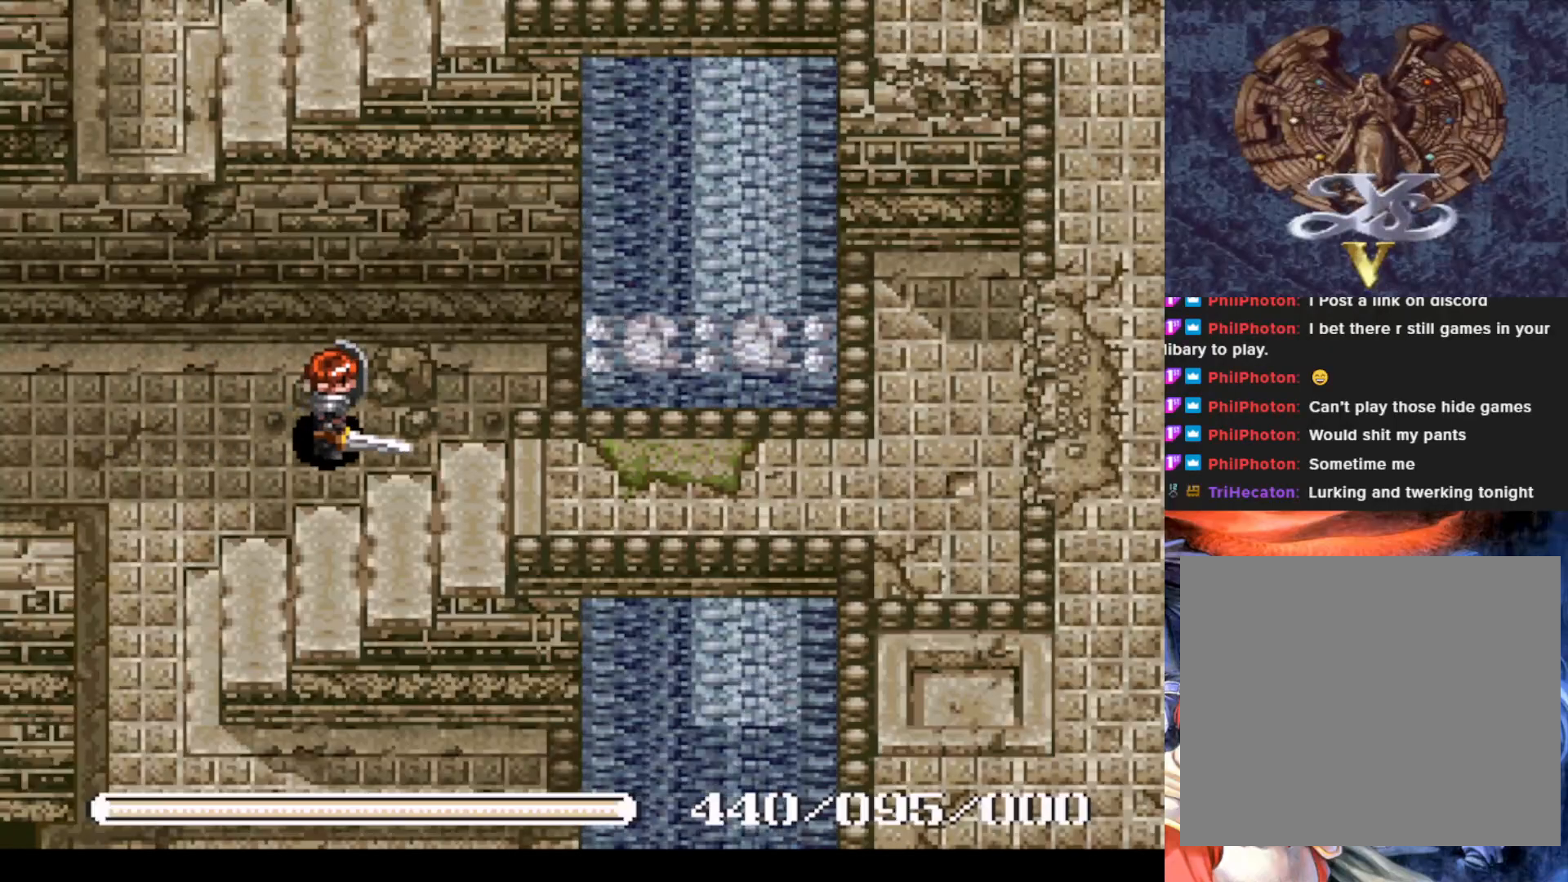
{"buttons": ["DPAD_DOWN"], "left_stick": "center", "events": [[216, "DPAD_DOWN", "down"], [300, "DPAD_LEFT", "up"]]}
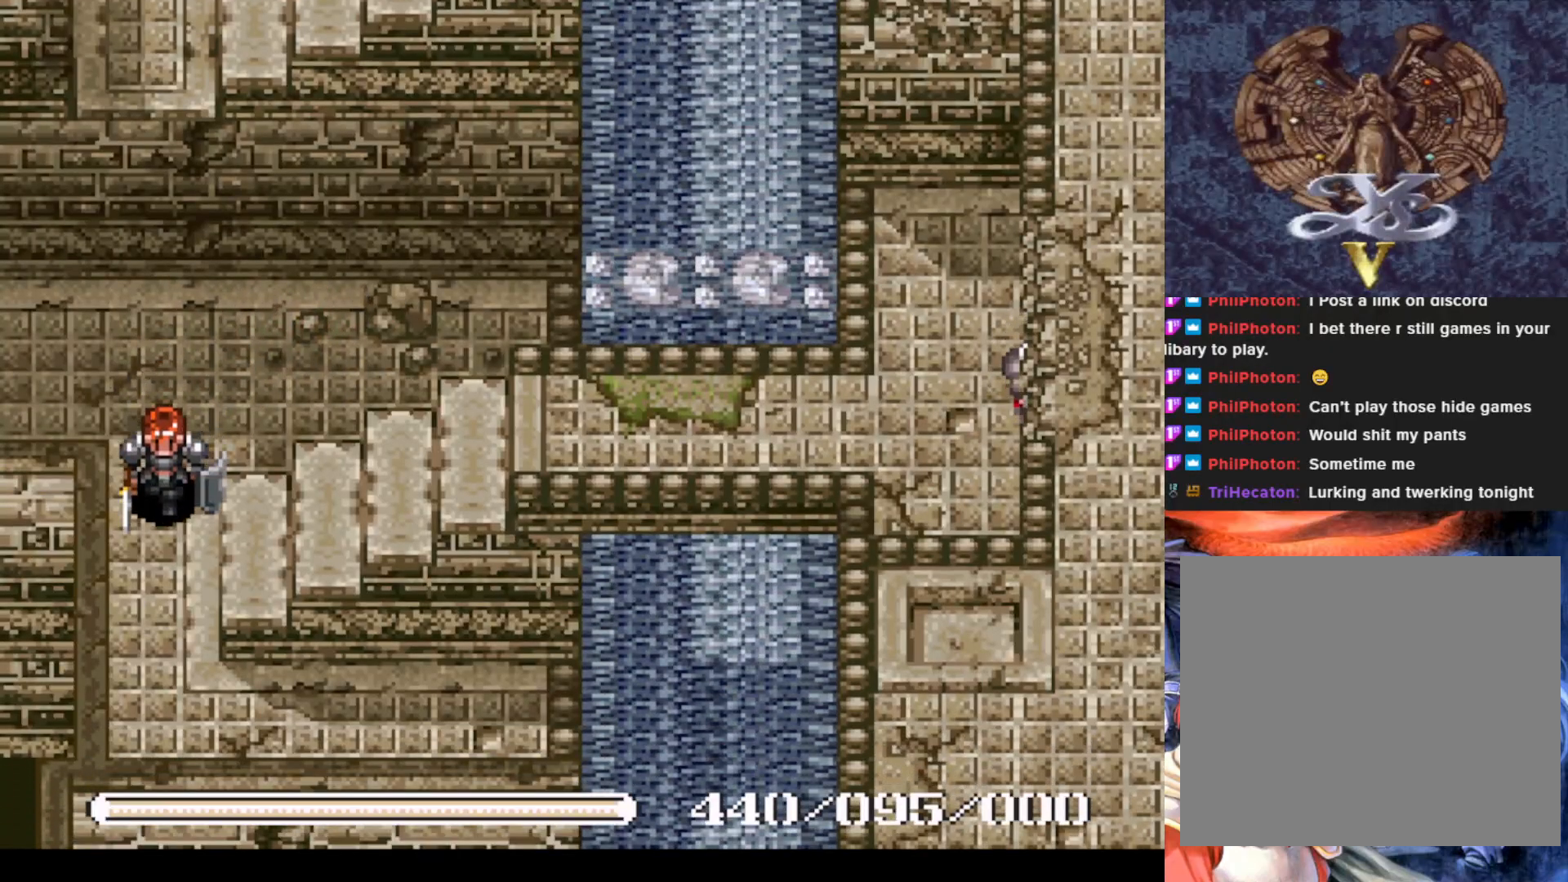
{"buttons": ["DPAD_RIGHT"], "left_stick": "center", "events": [[117, "DPAD_RIGHT", "down"], [134, "DPAD_DOWN", "up"]]}
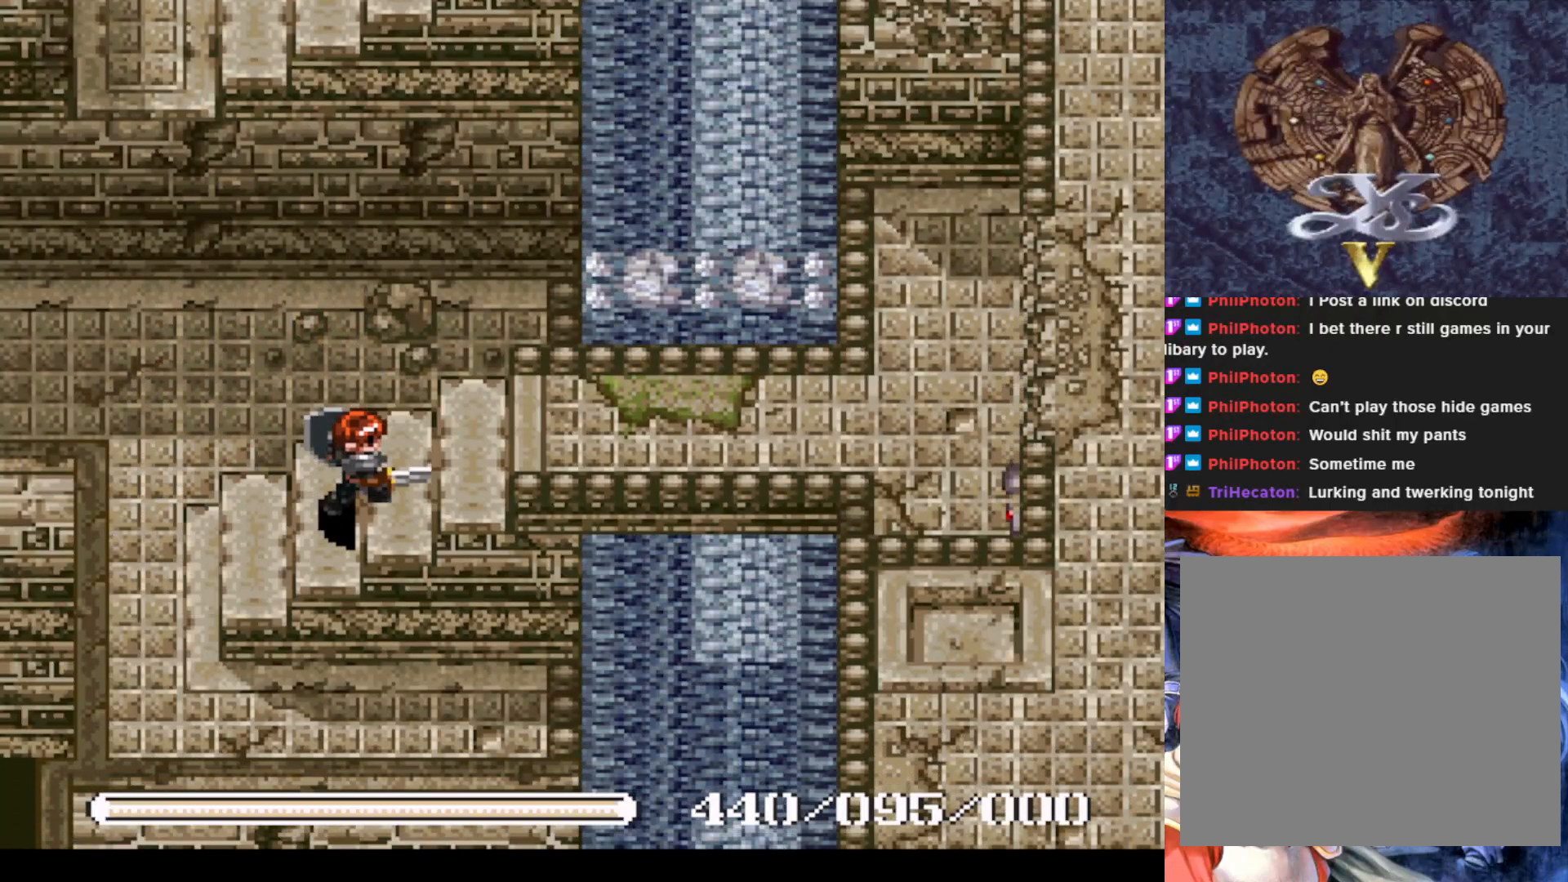
{"buttons": ["DPAD_RIGHT"], "left_stick": "center", "events": []}
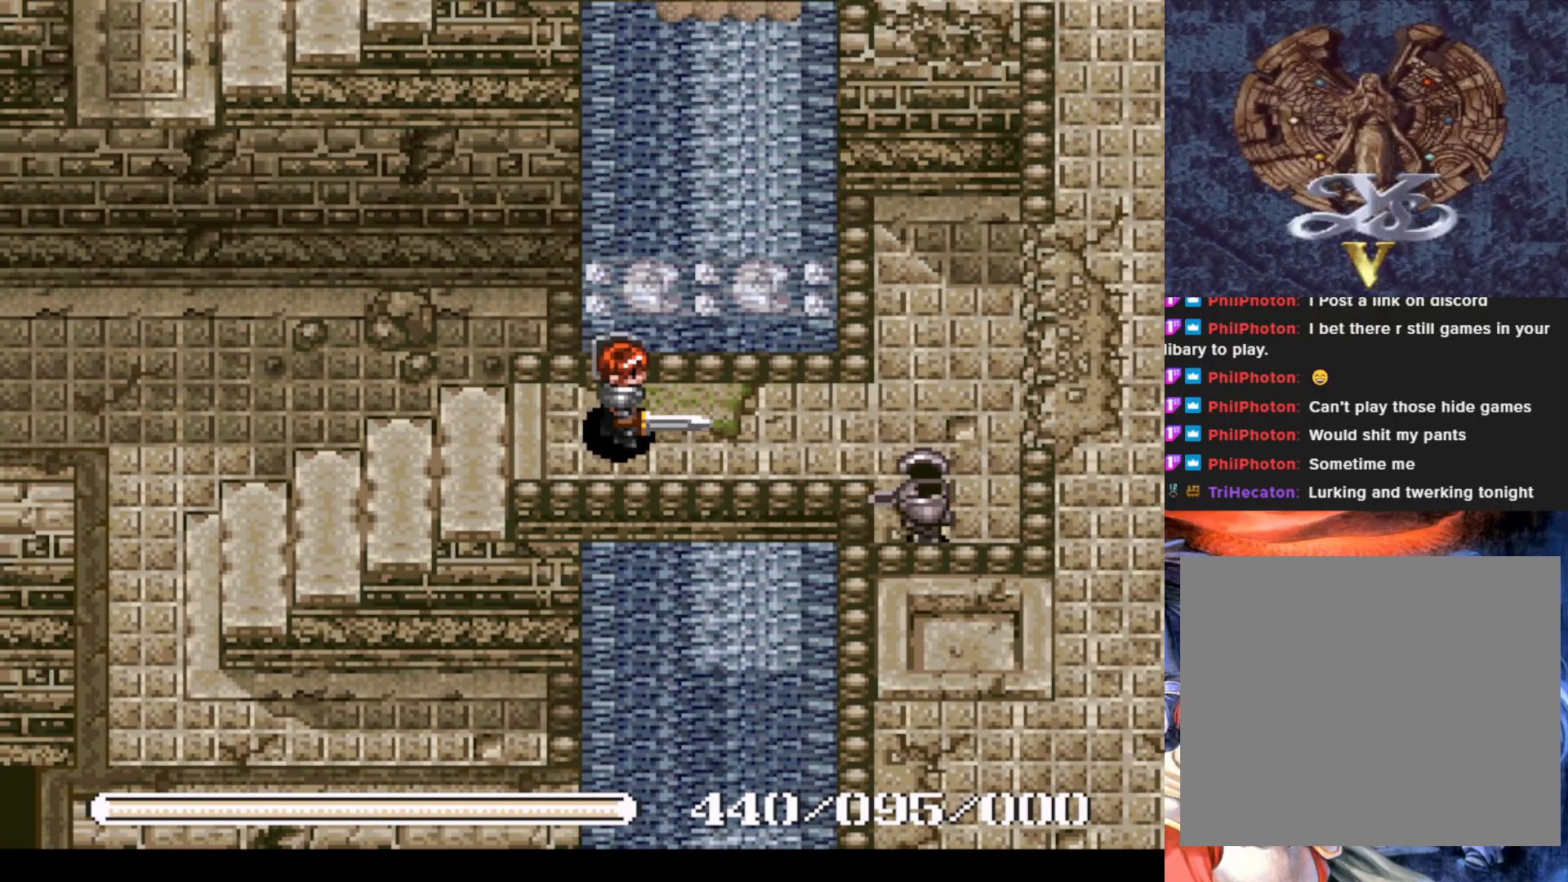
{"buttons": ["DPAD_RIGHT"], "left_stick": "center", "events": [[117, "DPAD_RIGHT", "up"], [451, "DPAD_RIGHT", "down"]]}
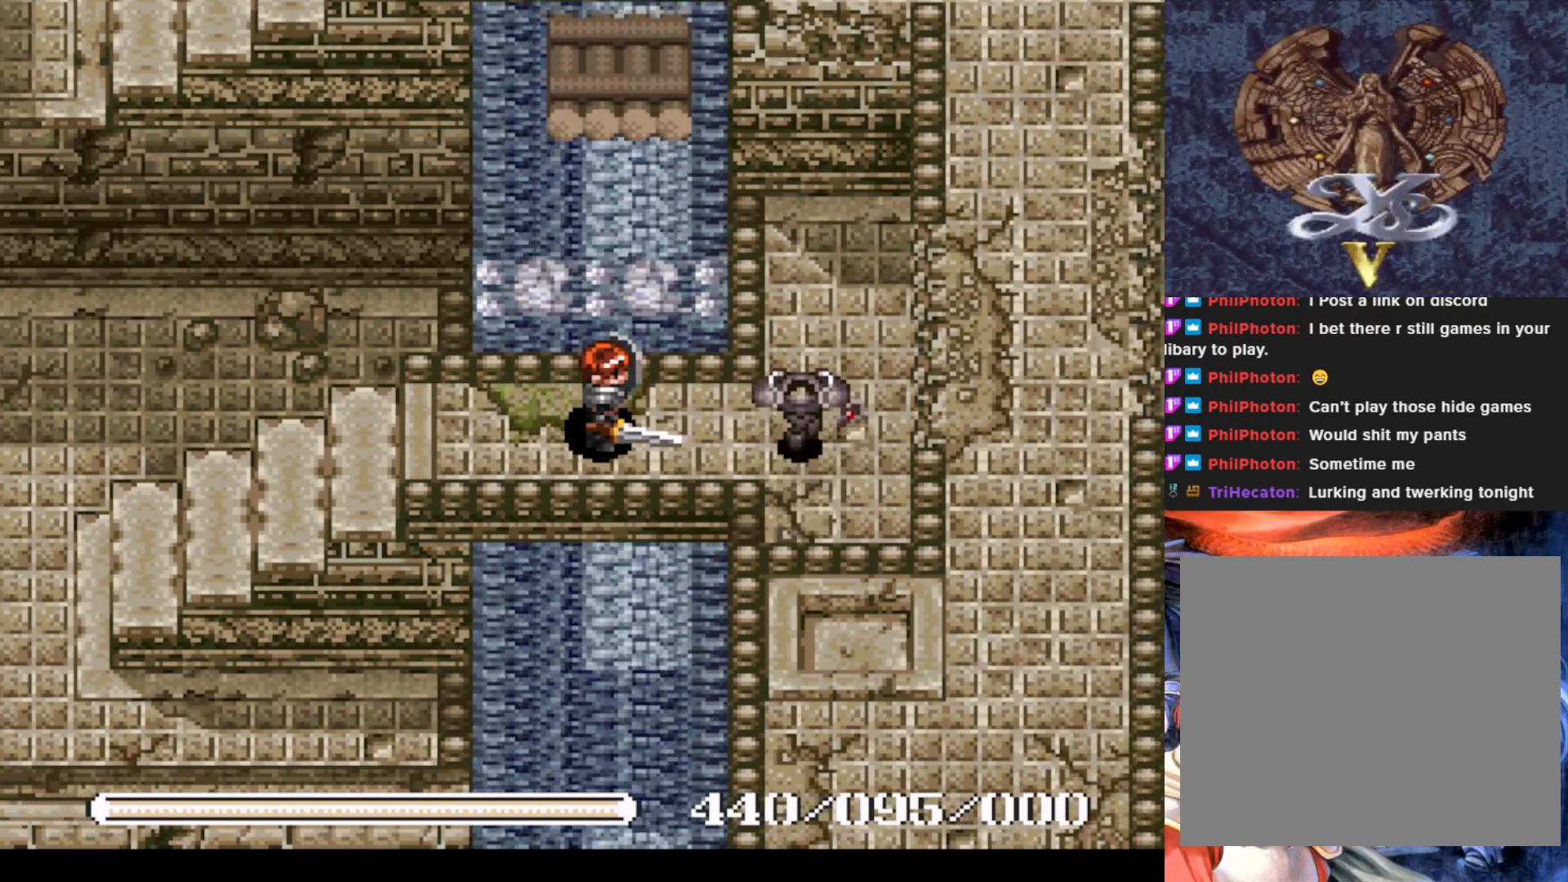
{"buttons": ["DPAD_RIGHT"], "left_stick": "center", "events": [[67, "SQUARE", "down"], [117, "DPAD_RIGHT", "up"], [233, "SQUARE", "up"], [434, "DPAD_RIGHT", "down"]]}
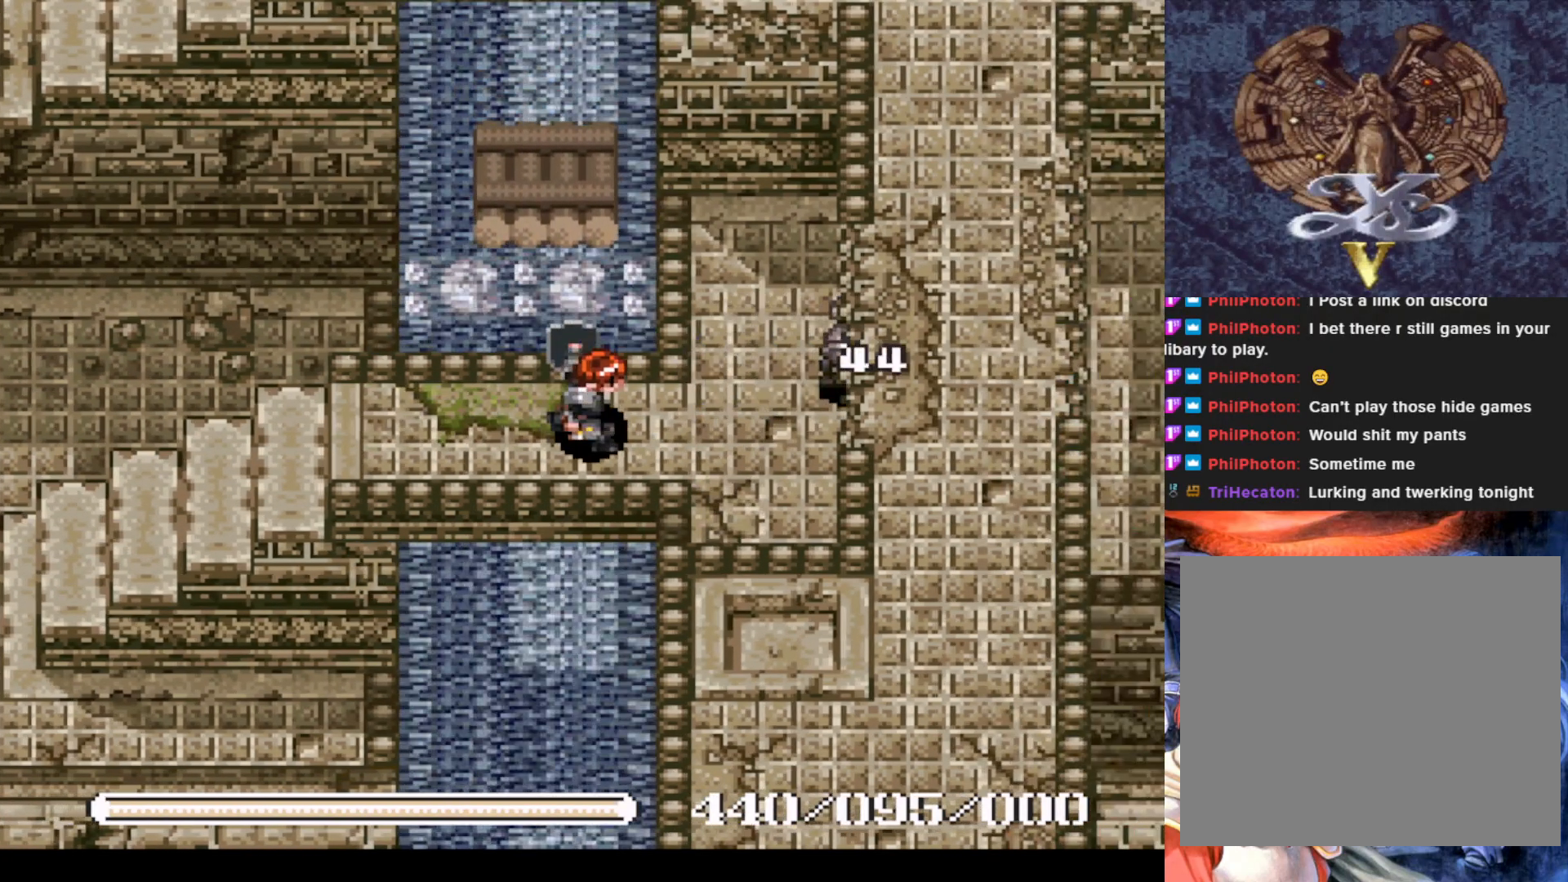
{"buttons": [], "left_stick": "center", "events": [[267, "SQUARE", "down"], [334, "DPAD_RIGHT", "up"], [451, "SQUARE", "up"]]}
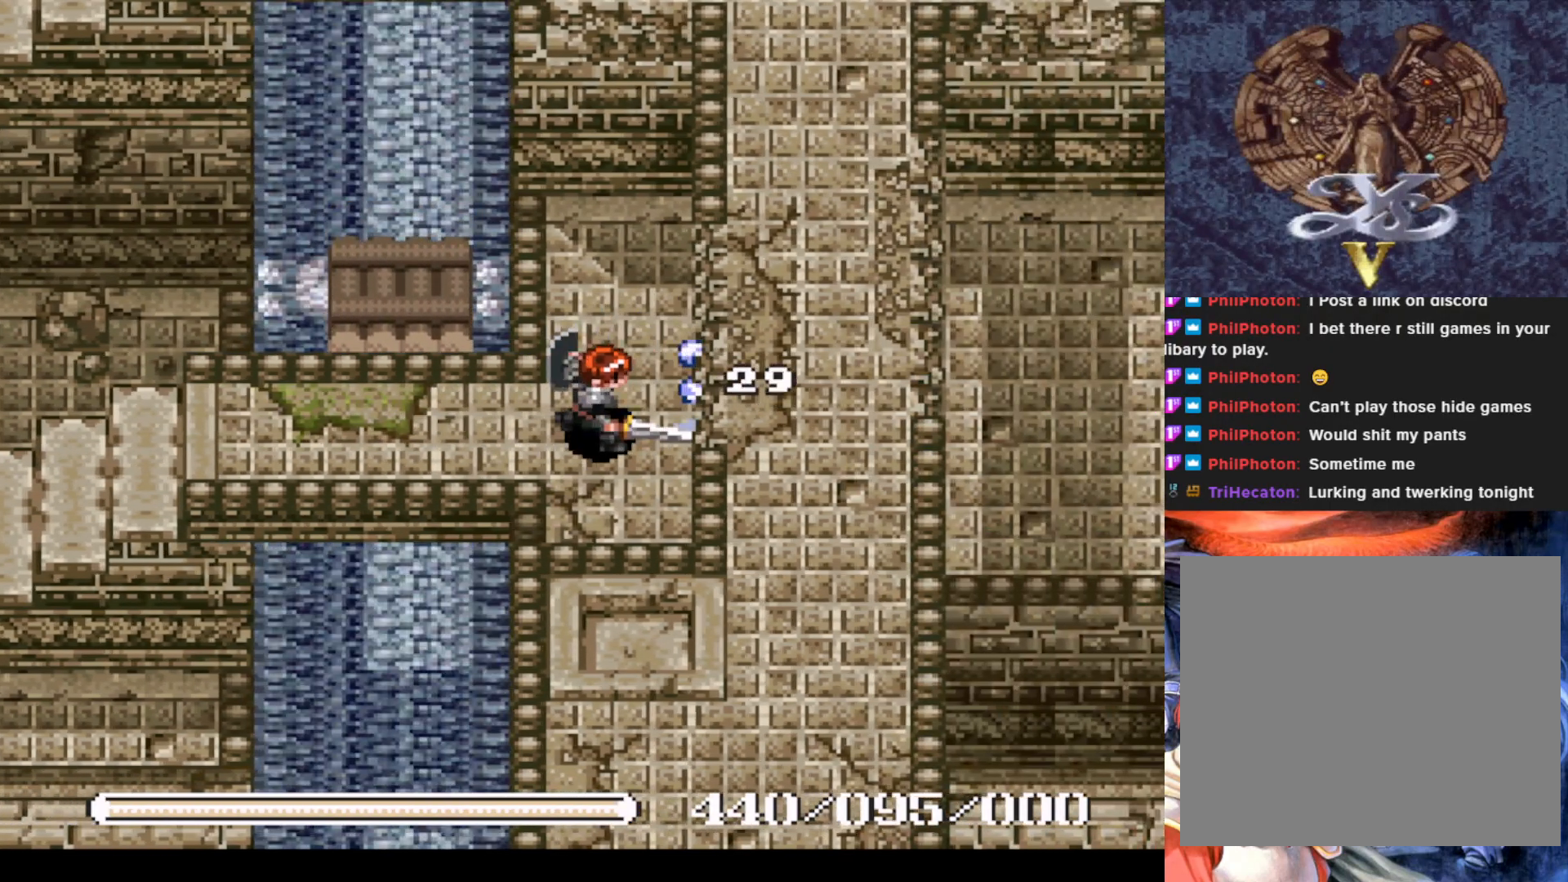
{"buttons": [], "left_stick": "center", "events": [[133, "DPAD_RIGHT", "down"], [300, "DPAD_RIGHT", "up"], [300, "SQUARE", "down"], [467, "SQUARE", "up"]]}
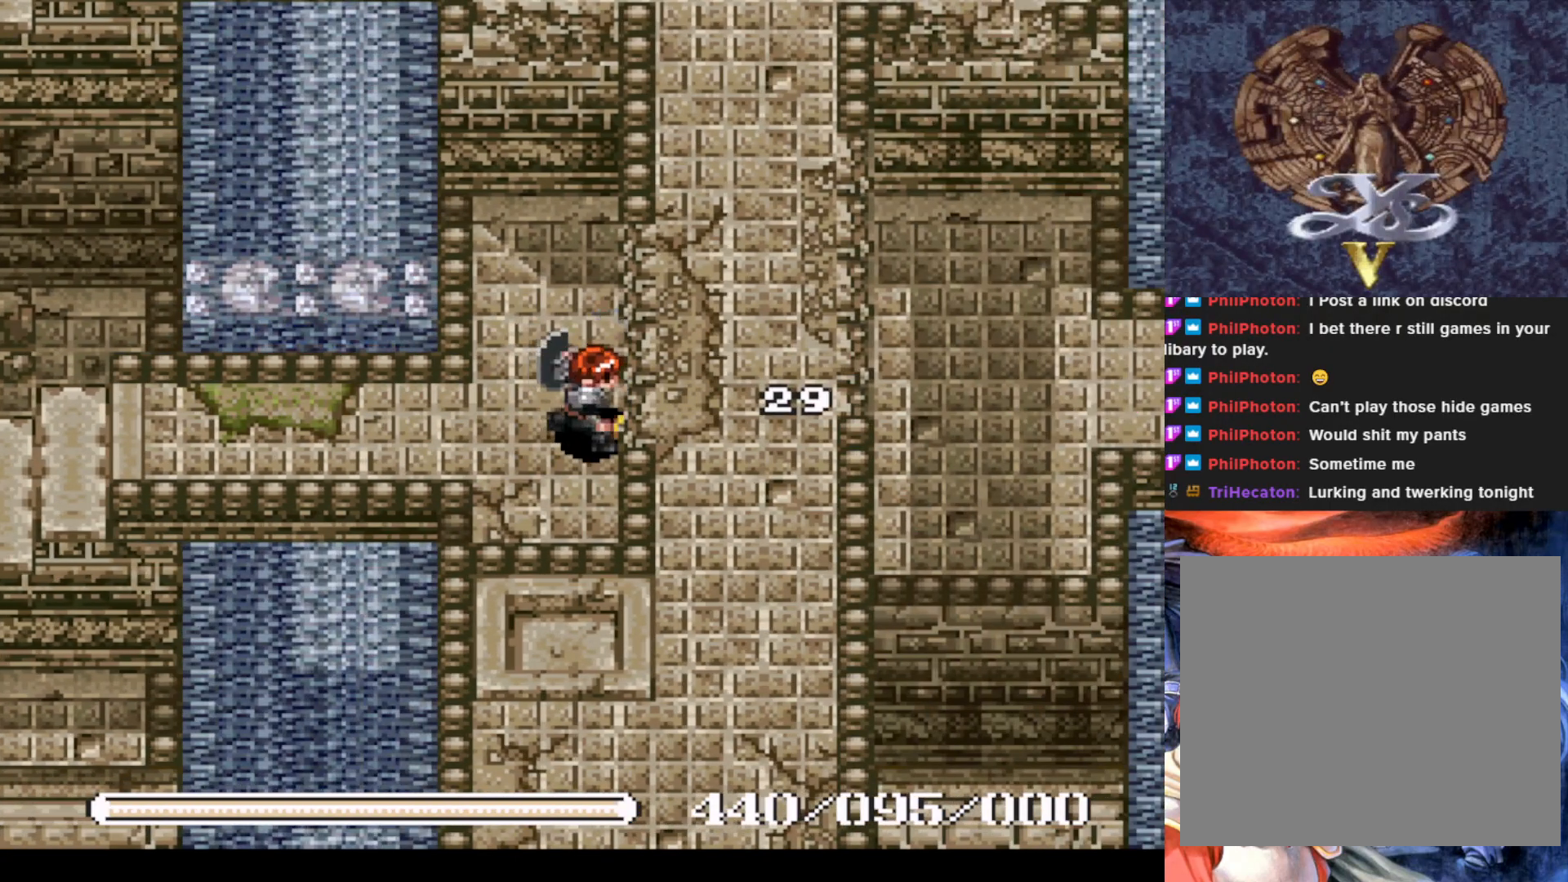
{"buttons": [], "left_stick": "center", "events": [[317, "SQUARE", "down"], [451, "SQUARE", "up"]]}
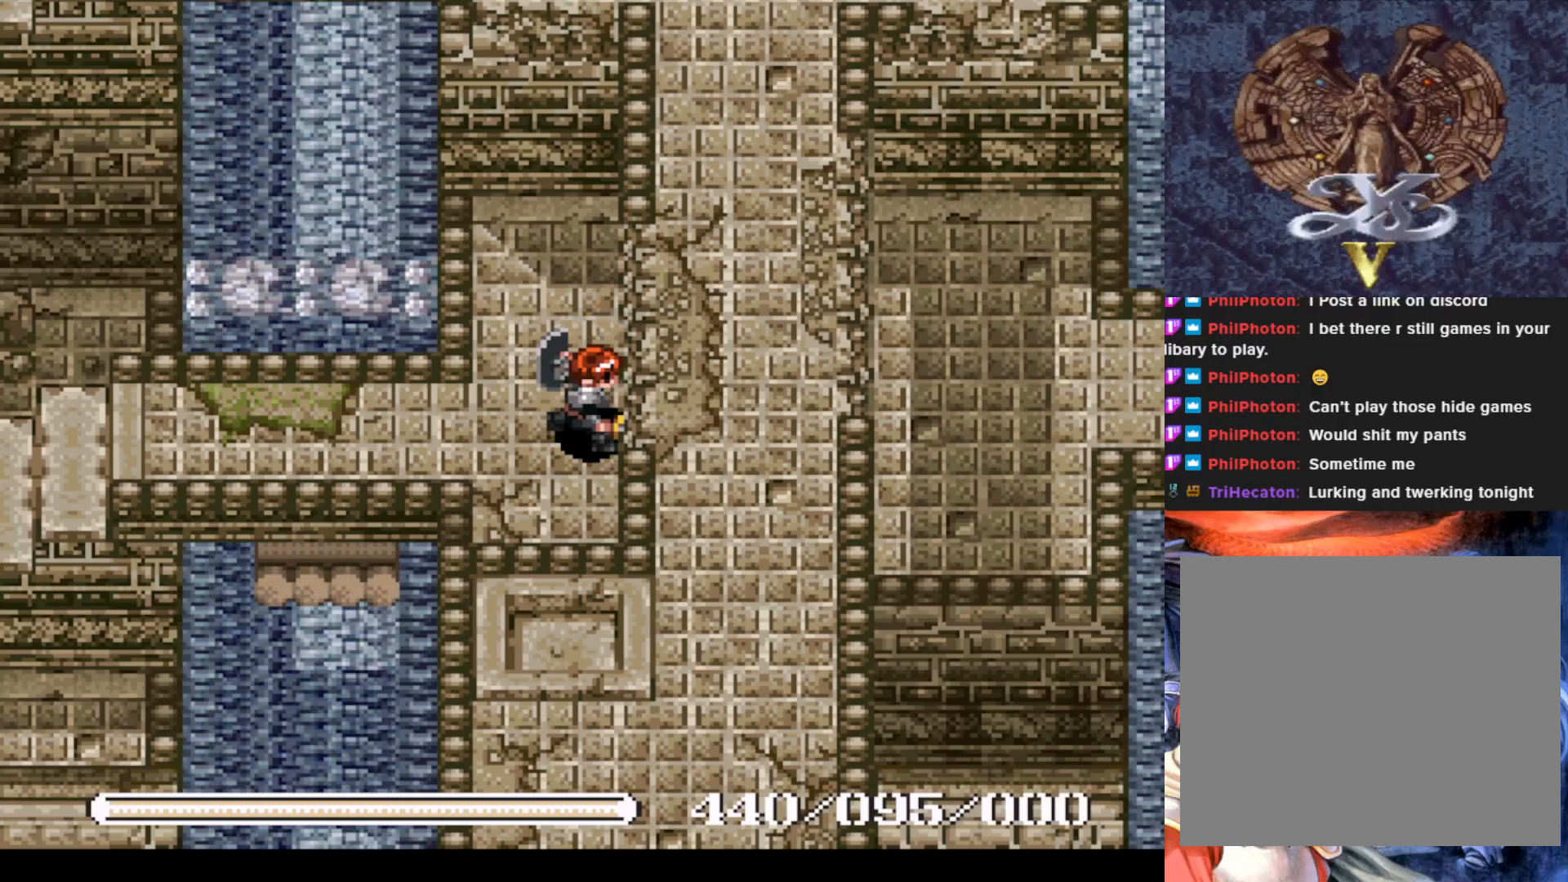
{"buttons": ["SQUARE"], "left_stick": "center", "events": [[83, "SQUARE", "down"], [250, "SQUARE", "up"], [400, "SQUARE", "down"]]}
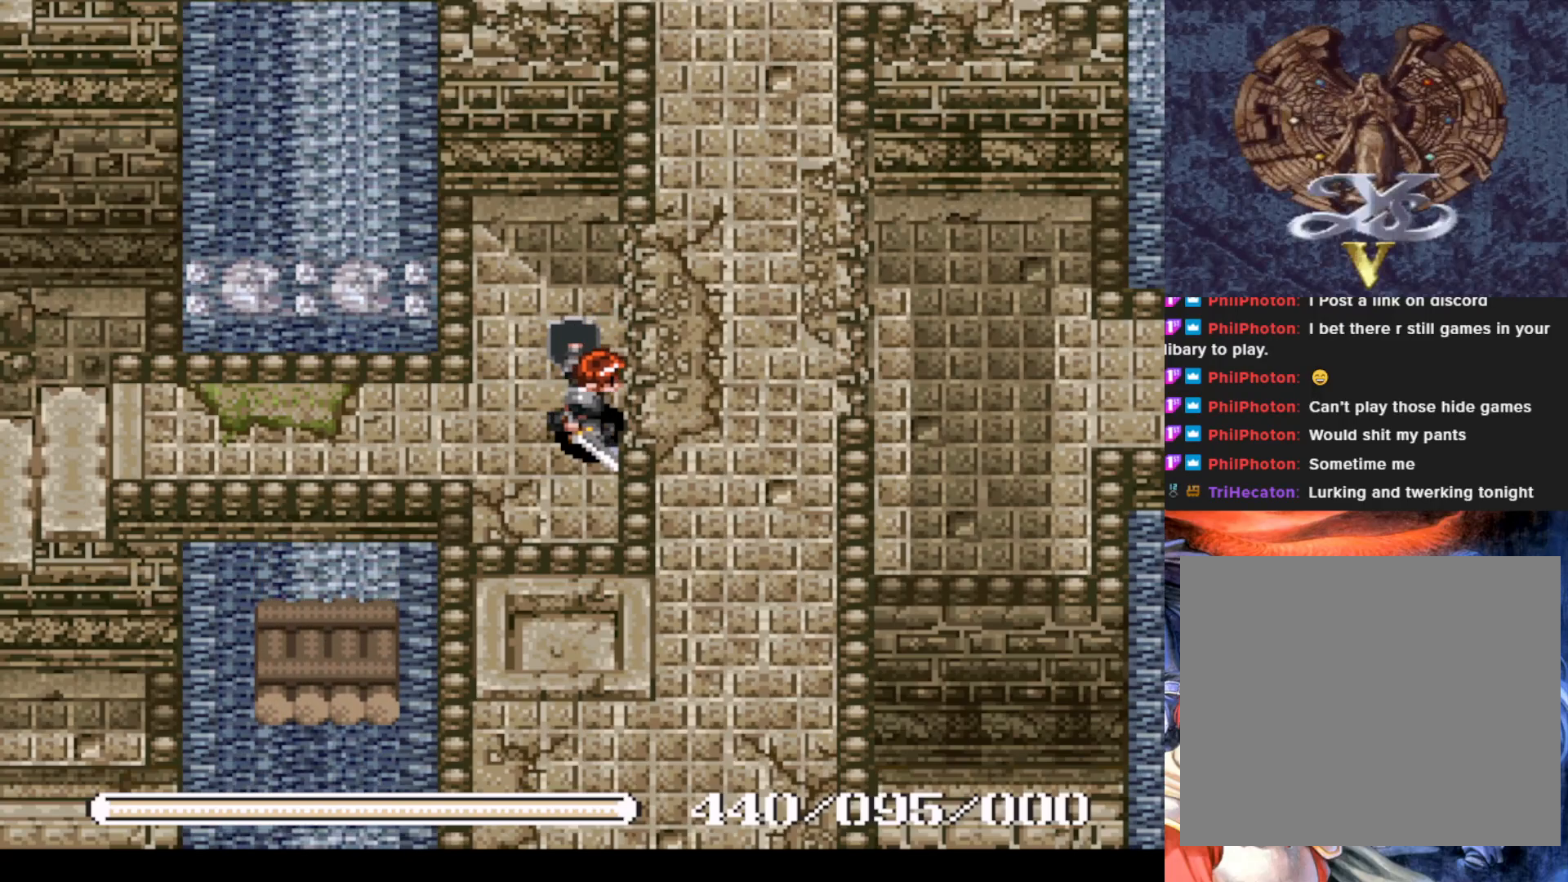
{"buttons": ["DPAD_DOWN"], "left_stick": "center", "events": [[34, "SQUARE", "up"], [468, "DPAD_RIGHT", "down"], [484, "DPAD_DOWN", "down"], [501, "DPAD_RIGHT", "up"]]}
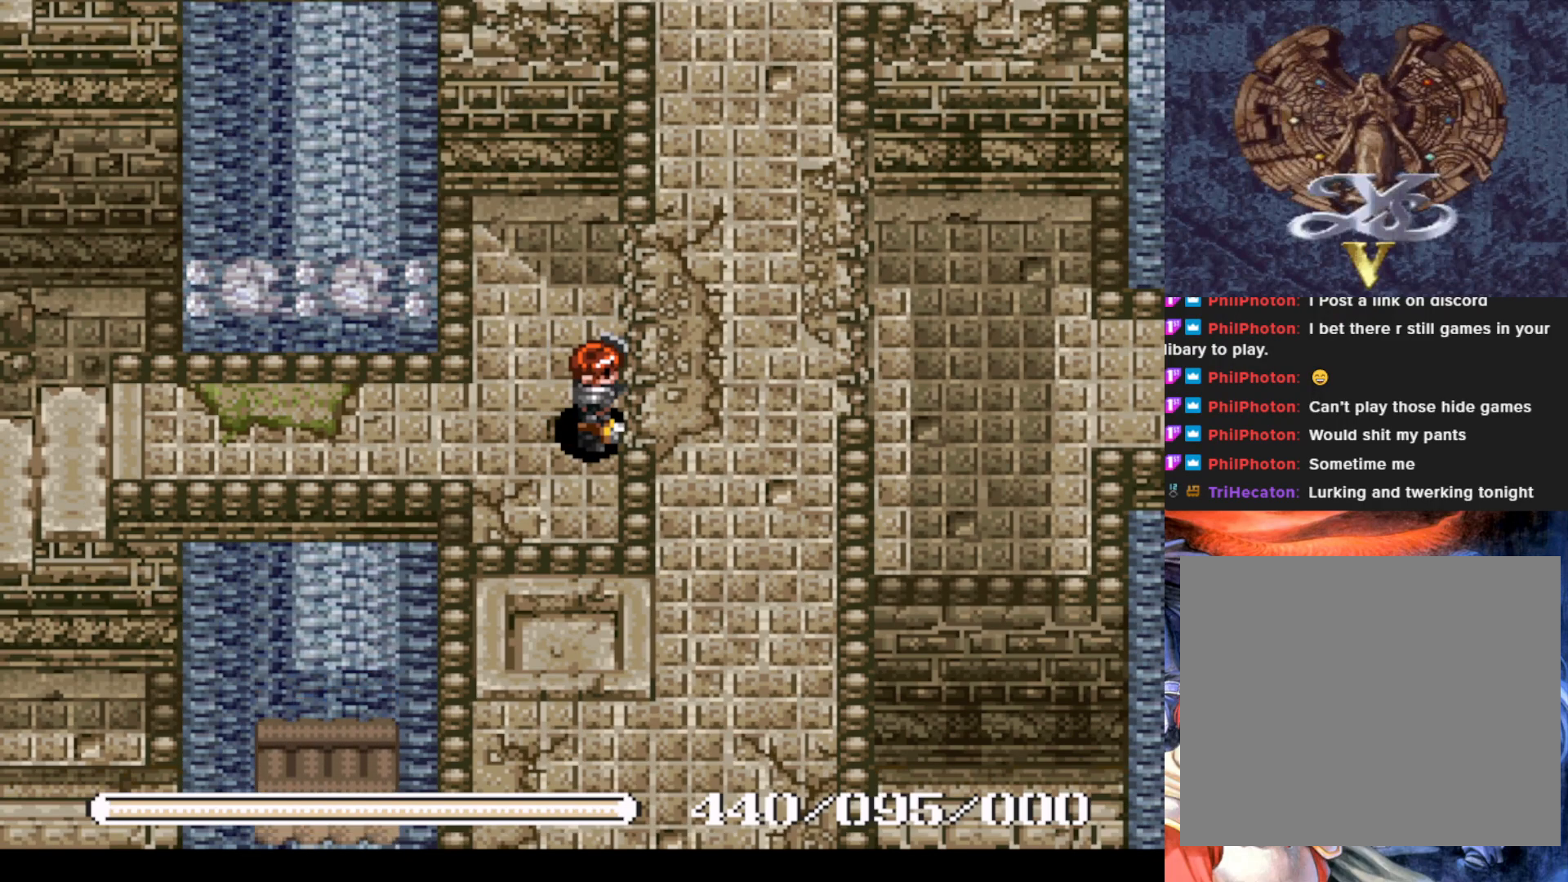
{"buttons": ["DPAD_UP", "DPAD_RIGHT"], "left_stick": "center", "events": [[133, "DPAD_RIGHT", "down"], [150, "DPAD_DOWN", "up"], [284, "DPAD_UP", "down"]]}
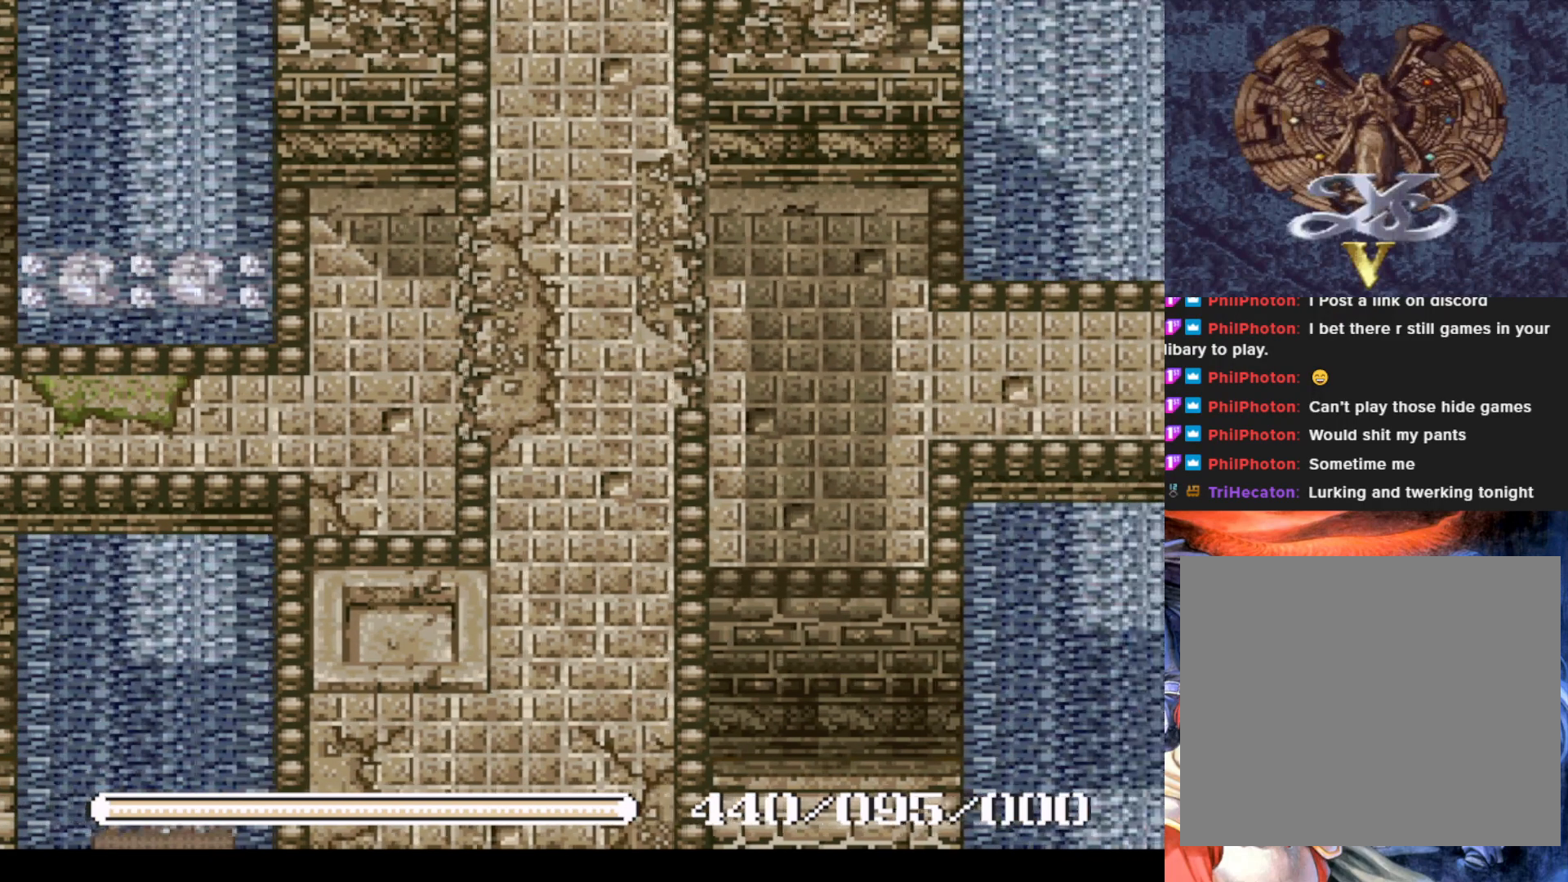
{"buttons": ["DPAD_RIGHT"], "left_stick": "center", "events": [[134, "DPAD_RIGHT", "up"], [251, "DPAD_LEFT", "down"], [284, "DPAD_UP", "up"], [401, "DPAD_DOWN", "down"], [401, "DPAD_LEFT", "up"], [434, "DPAD_RIGHT", "down"], [451, "DPAD_DOWN", "up"]]}
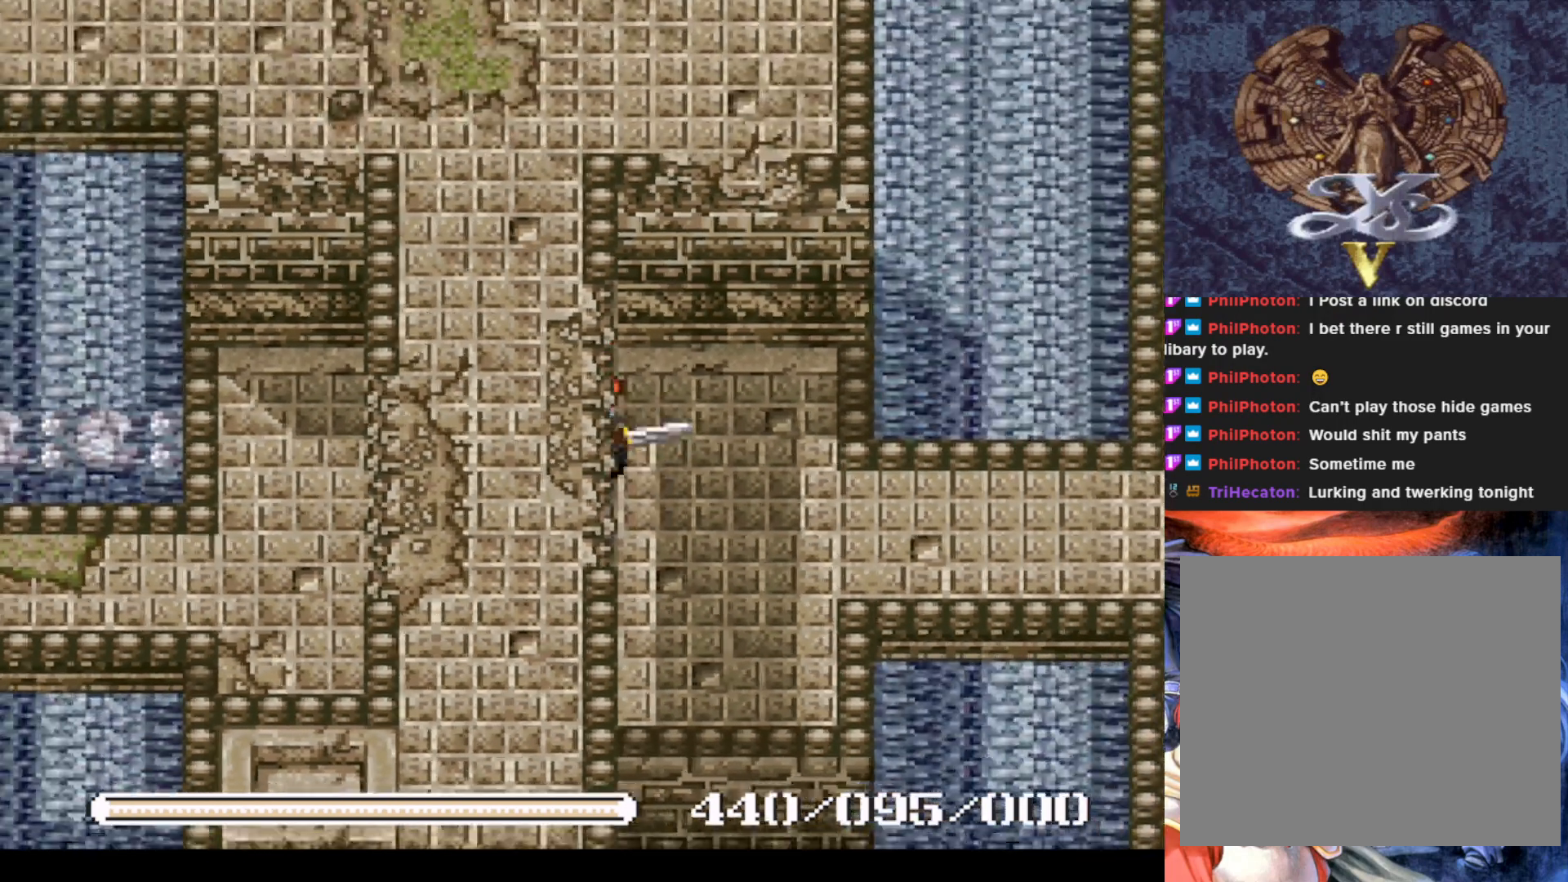
{"buttons": ["DPAD_RIGHT"], "left_stick": "center", "events": [[233, "DPAD_DOWN", "down"], [367, "DPAD_DOWN", "up"]]}
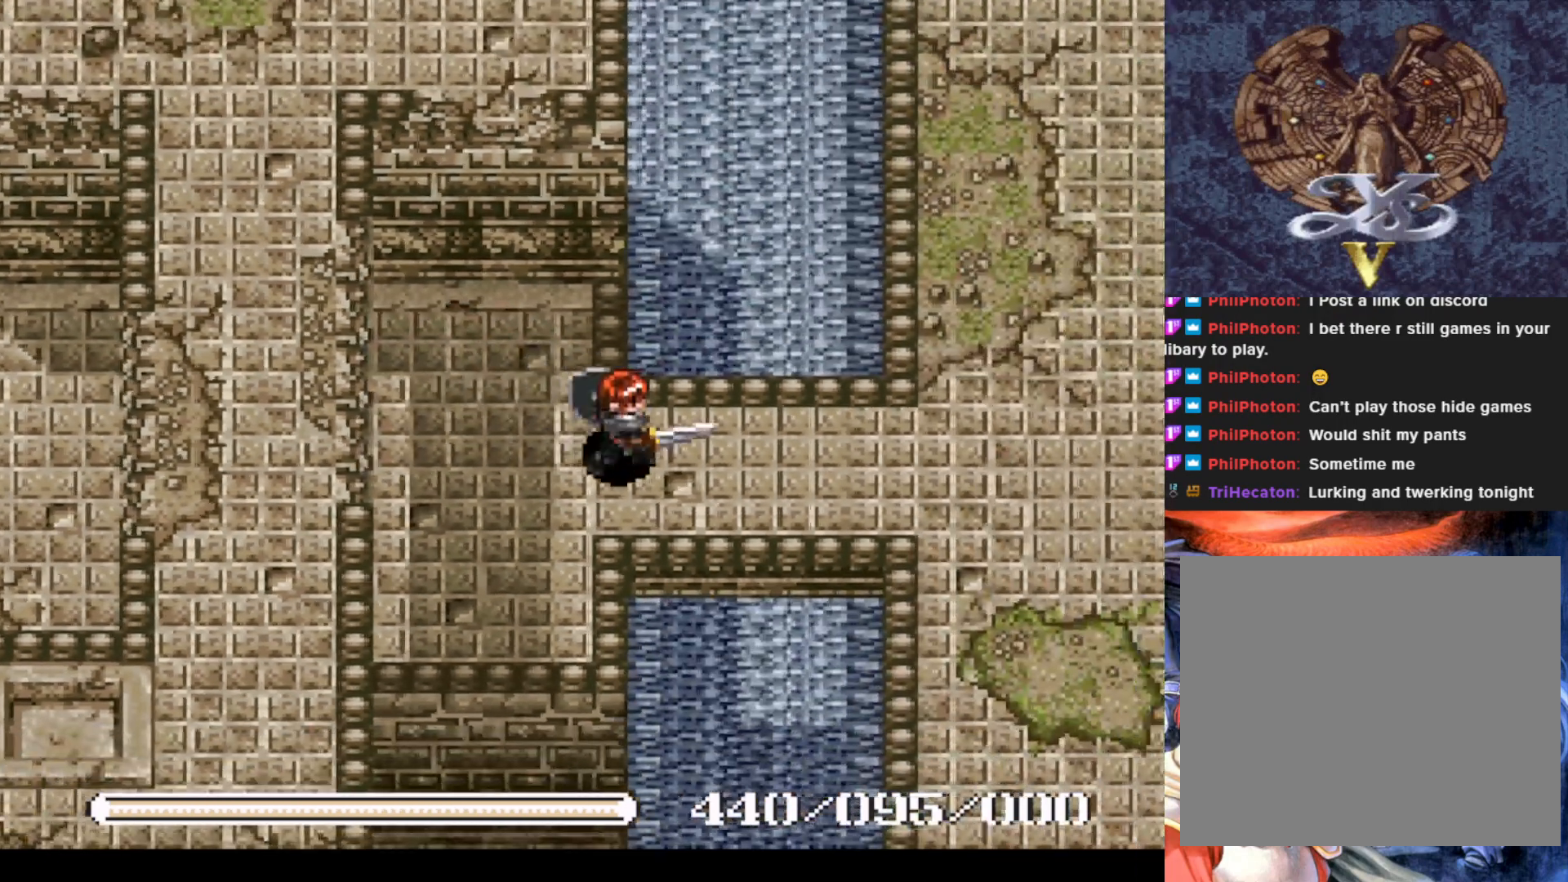
{"buttons": ["DPAD_RIGHT"], "left_stick": "center", "events": []}
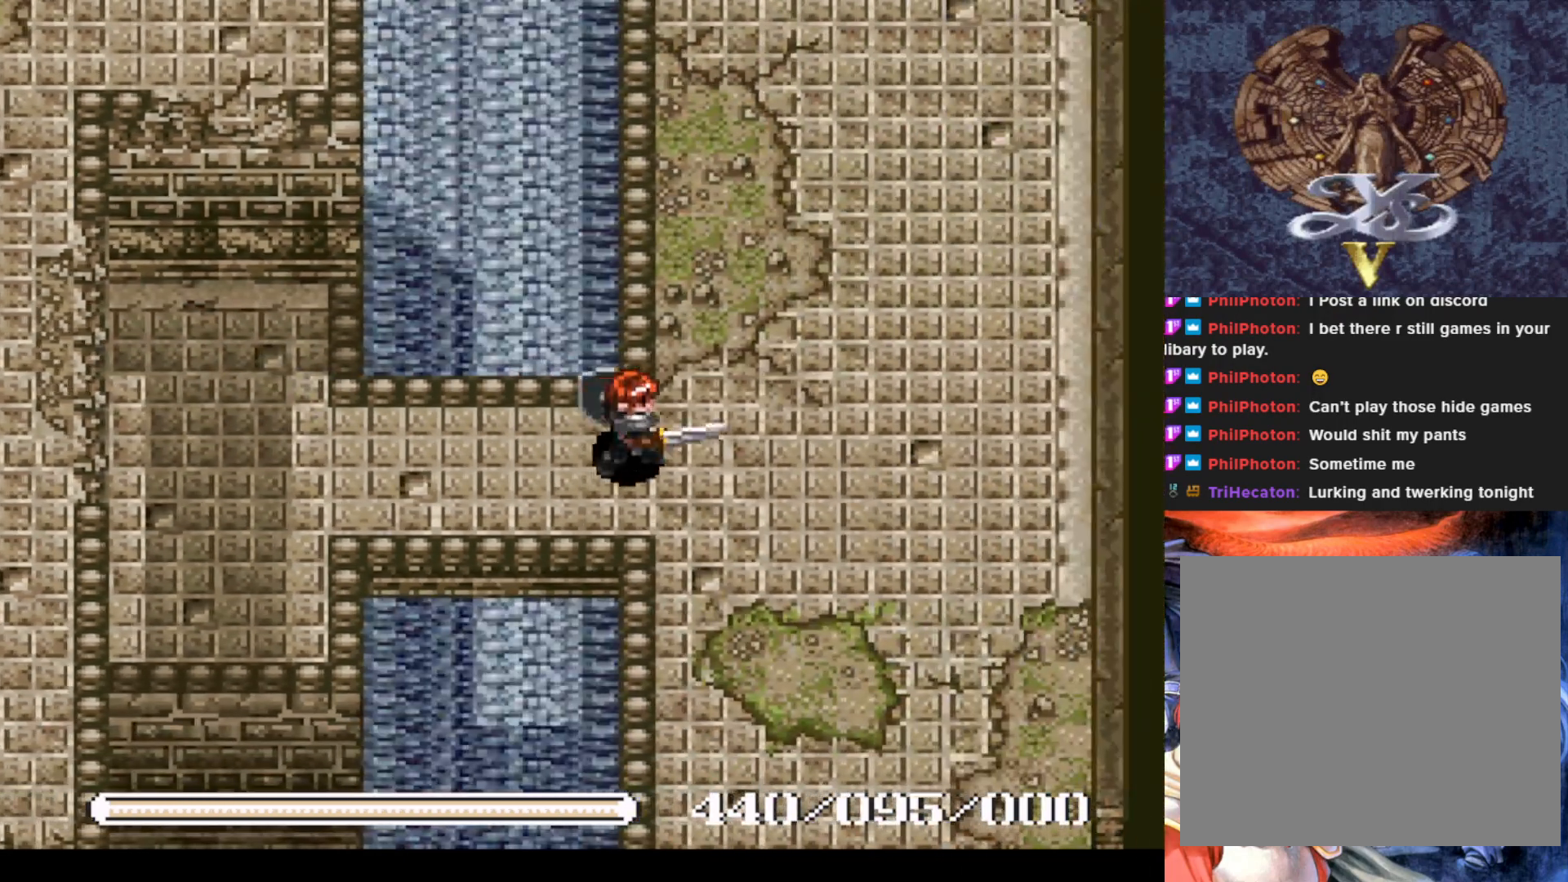
{"buttons": ["DPAD_UP"], "left_stick": "center", "events": [[167, "DPAD_RIGHT", "up"], [183, "DPAD_UP", "down"], [334, "DPAD_UP", "up"], [500, "DPAD_UP", "down"]]}
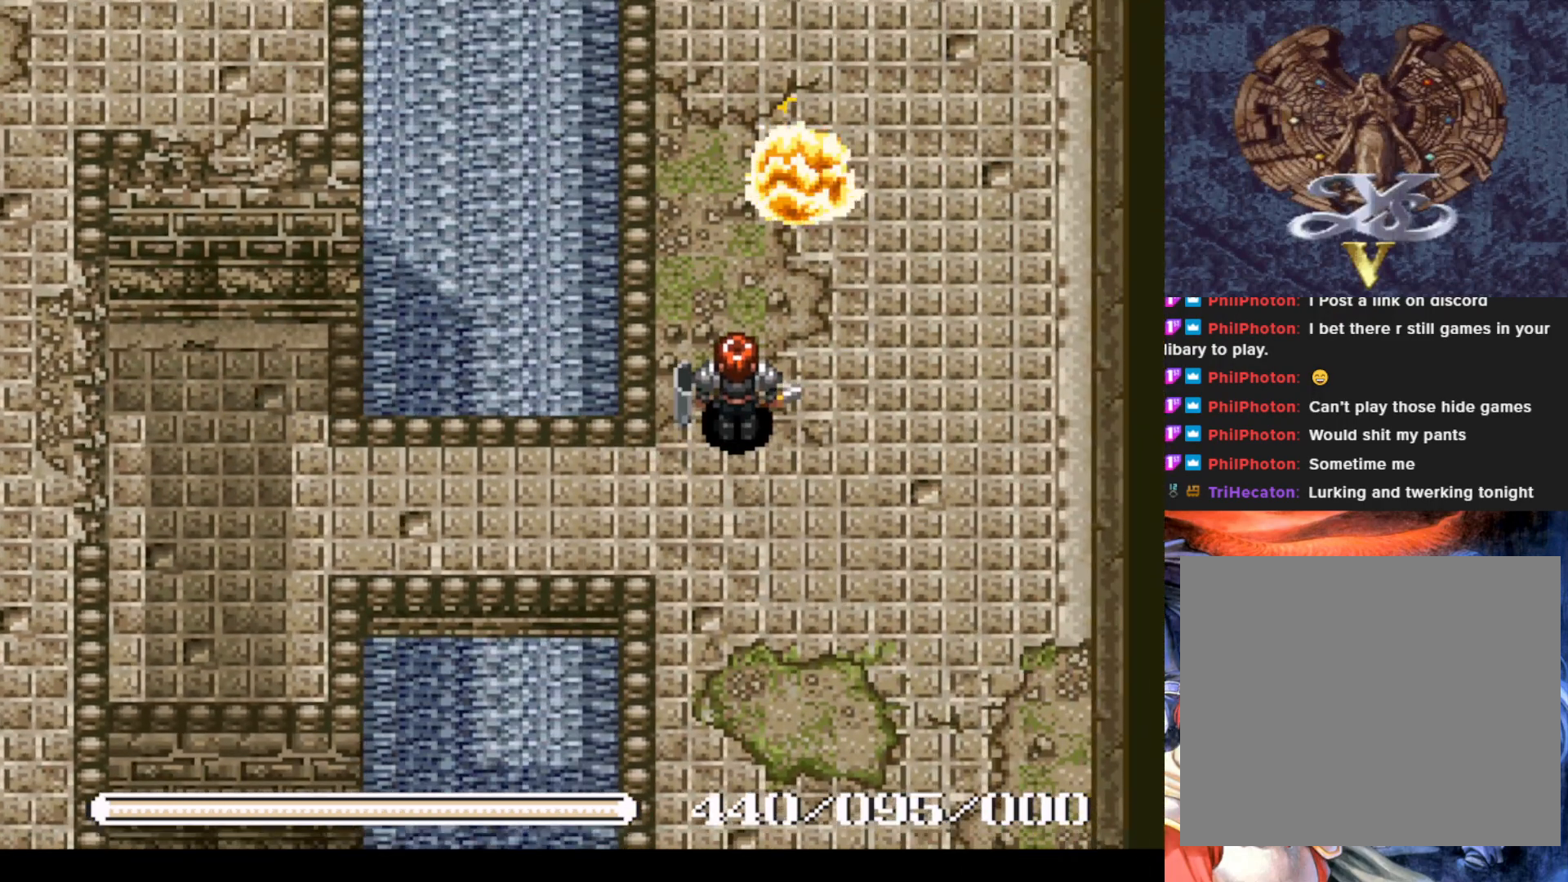
{"buttons": [], "left_stick": "center", "events": [[234, "DPAD_UP", "up"], [234, "SQUARE", "down"], [384, "SQUARE", "up"]]}
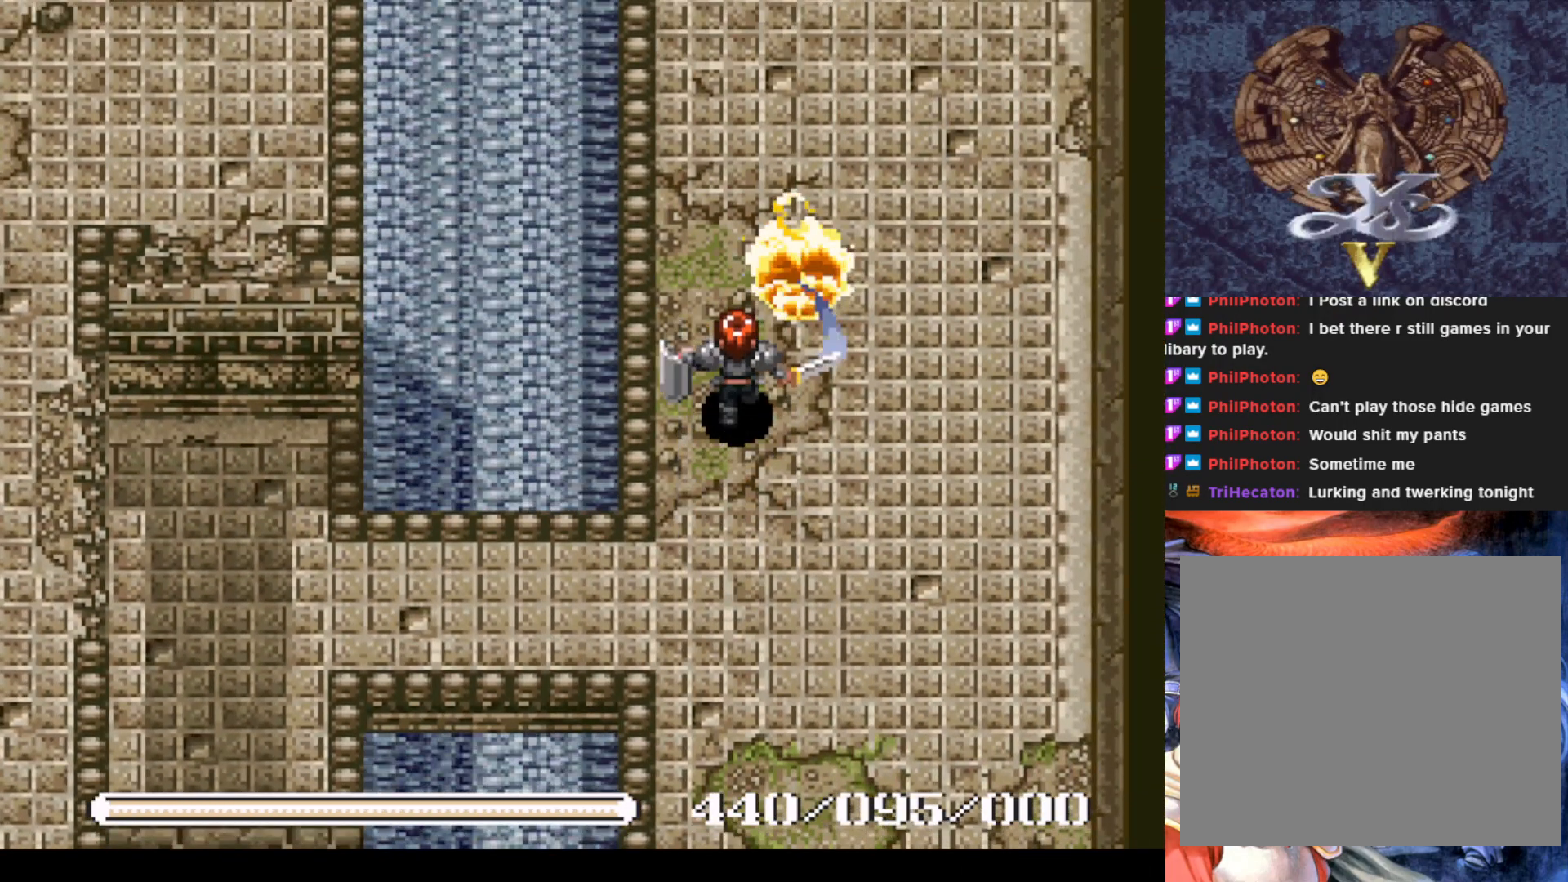
{"buttons": [], "left_stick": "center", "events": [[150, "DPAD_UP", "down"], [250, "DPAD_UP", "up"], [267, "SQUARE", "down"], [384, "SQUARE", "up"]]}
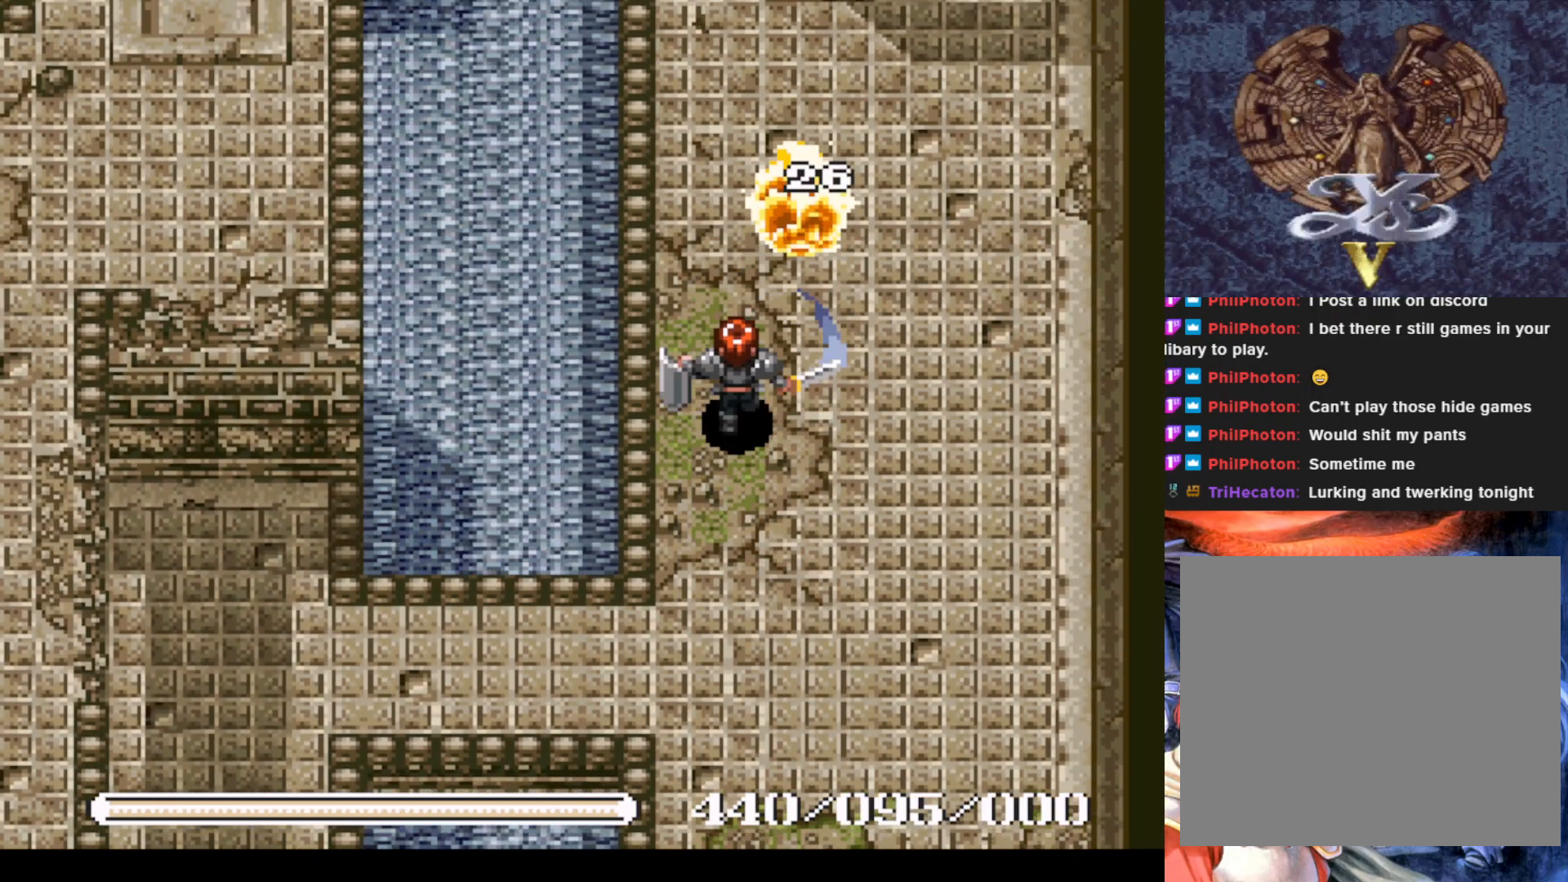
{"buttons": ["SQUARE"], "left_stick": "center", "events": [[201, "DPAD_UP", "down"], [417, "SQUARE", "down"], [451, "DPAD_UP", "up"]]}
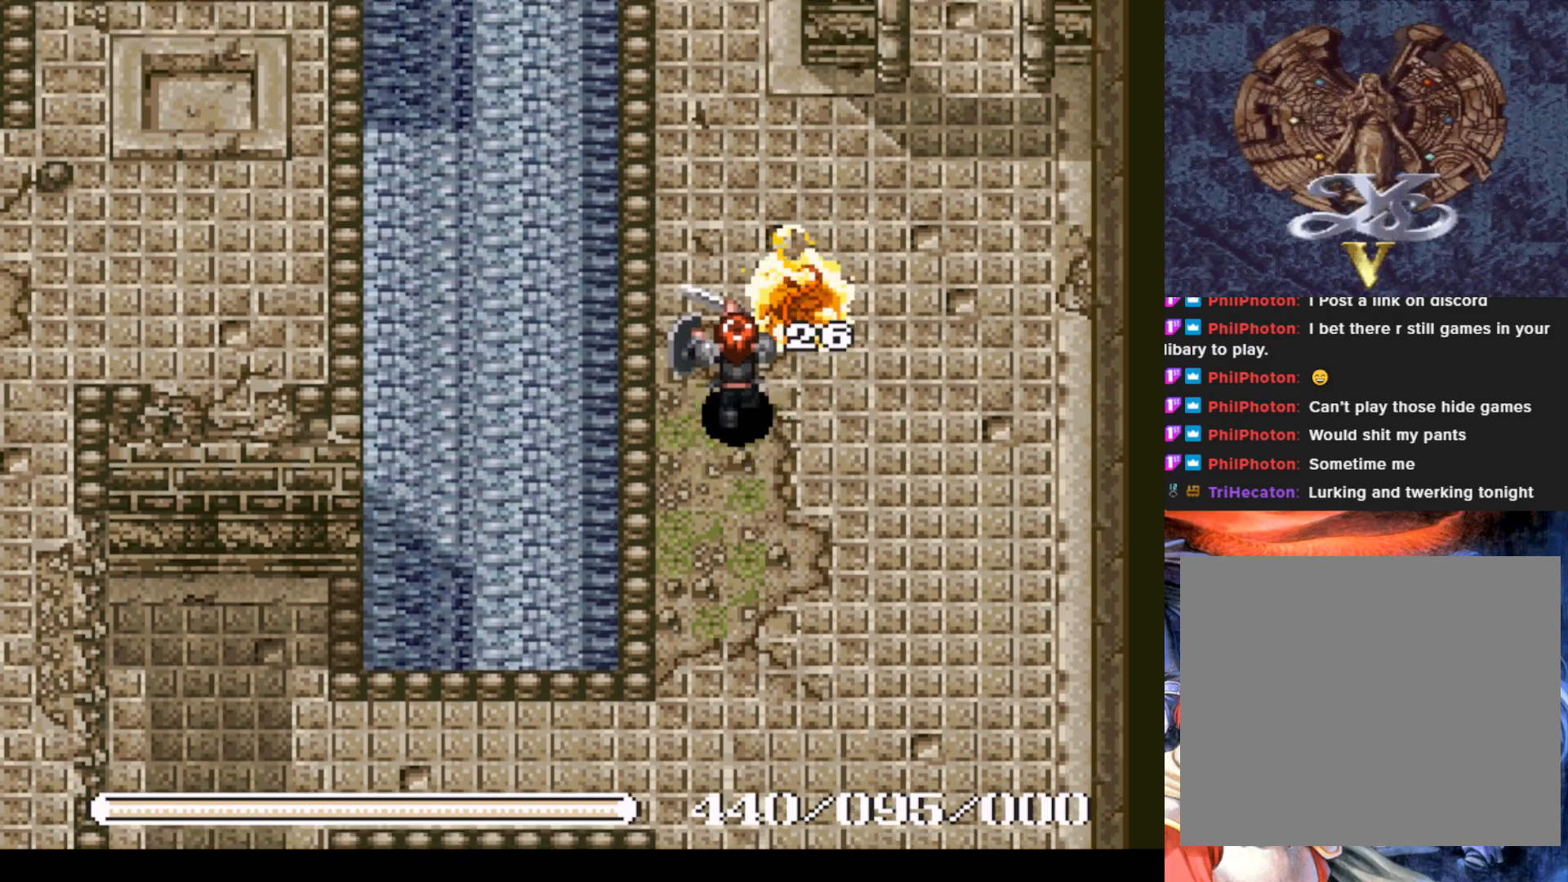
{"buttons": ["DPAD_UP"], "left_stick": "center", "events": [[67, "SQUARE", "up"], [267, "DPAD_UP", "down"]]}
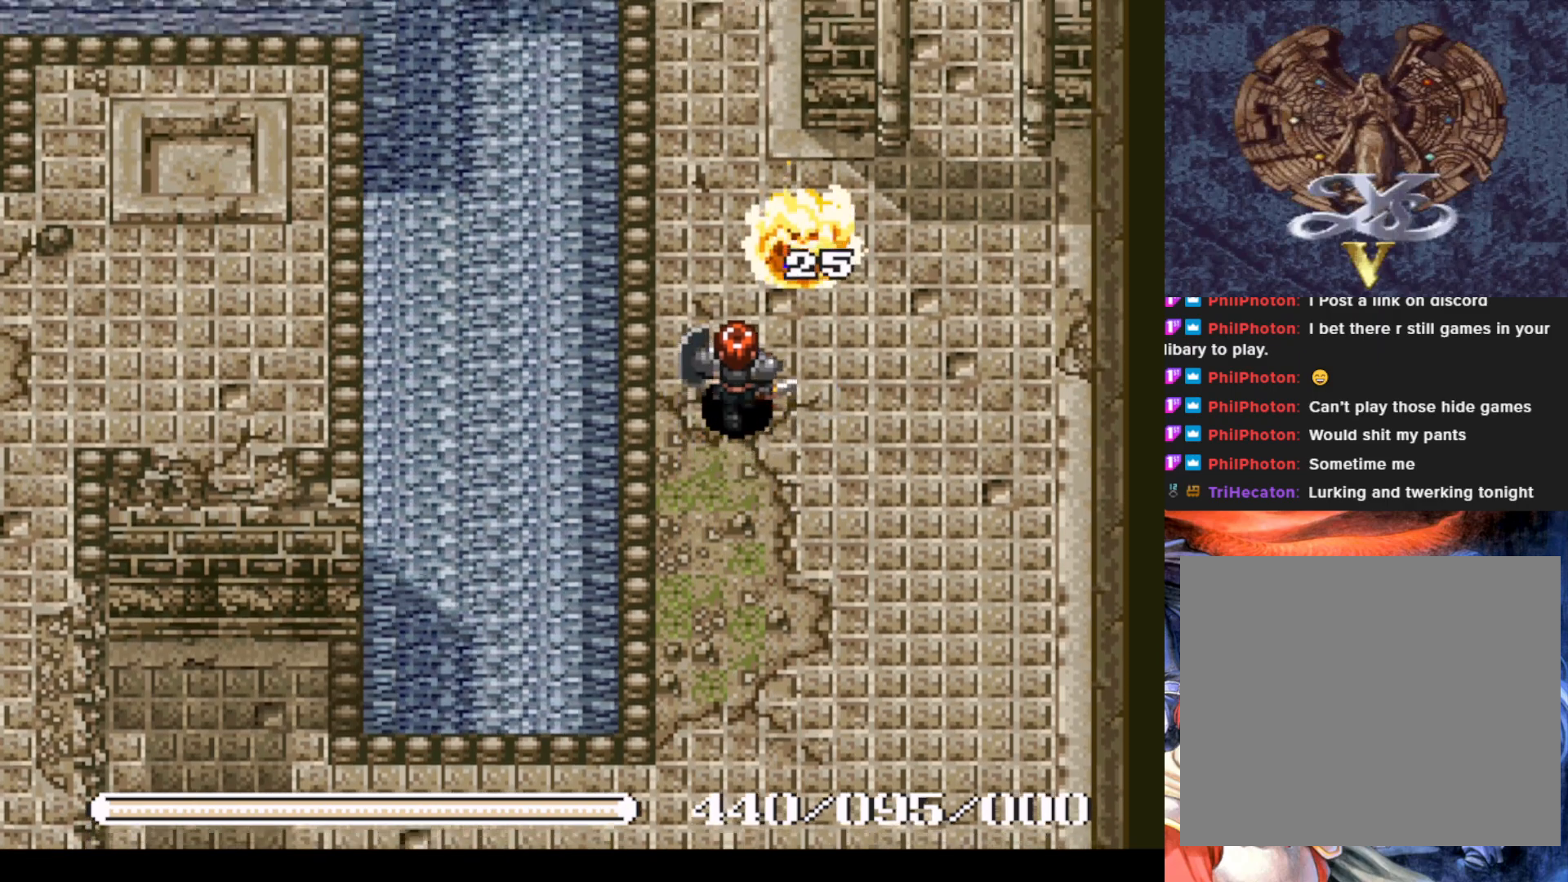
{"buttons": [], "left_stick": "center", "events": [[67, "SQUARE", "down"], [117, "DPAD_UP", "up"], [217, "SQUARE", "up"]]}
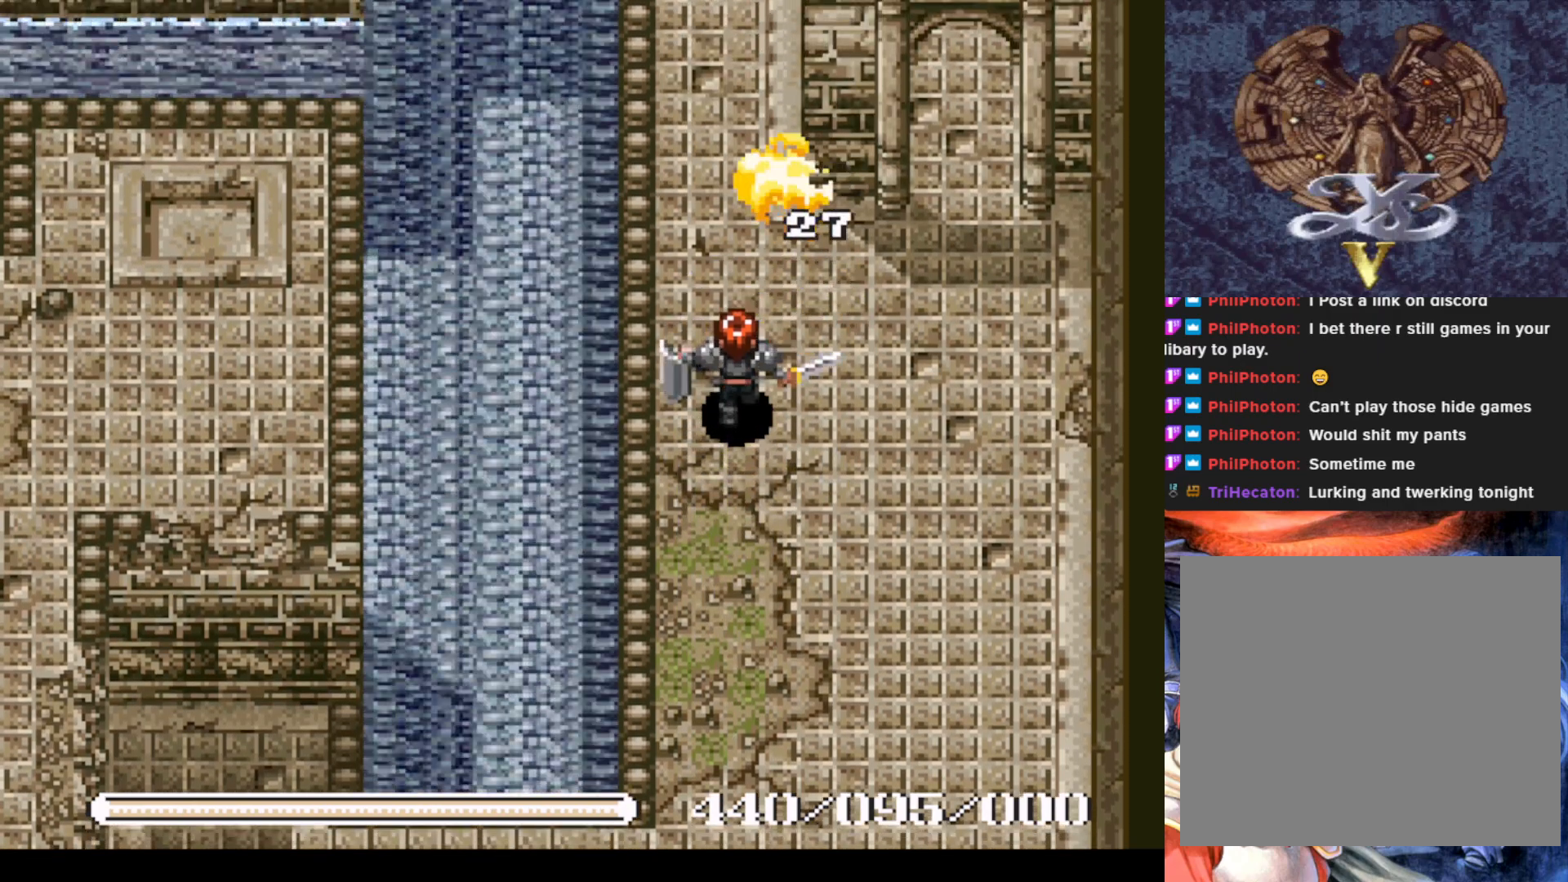
{"buttons": ["DPAD_UP"], "left_stick": "center", "events": [[133, "DPAD_RIGHT", "down"], [150, "DPAD_UP", "down"], [284, "DPAD_RIGHT", "up"]]}
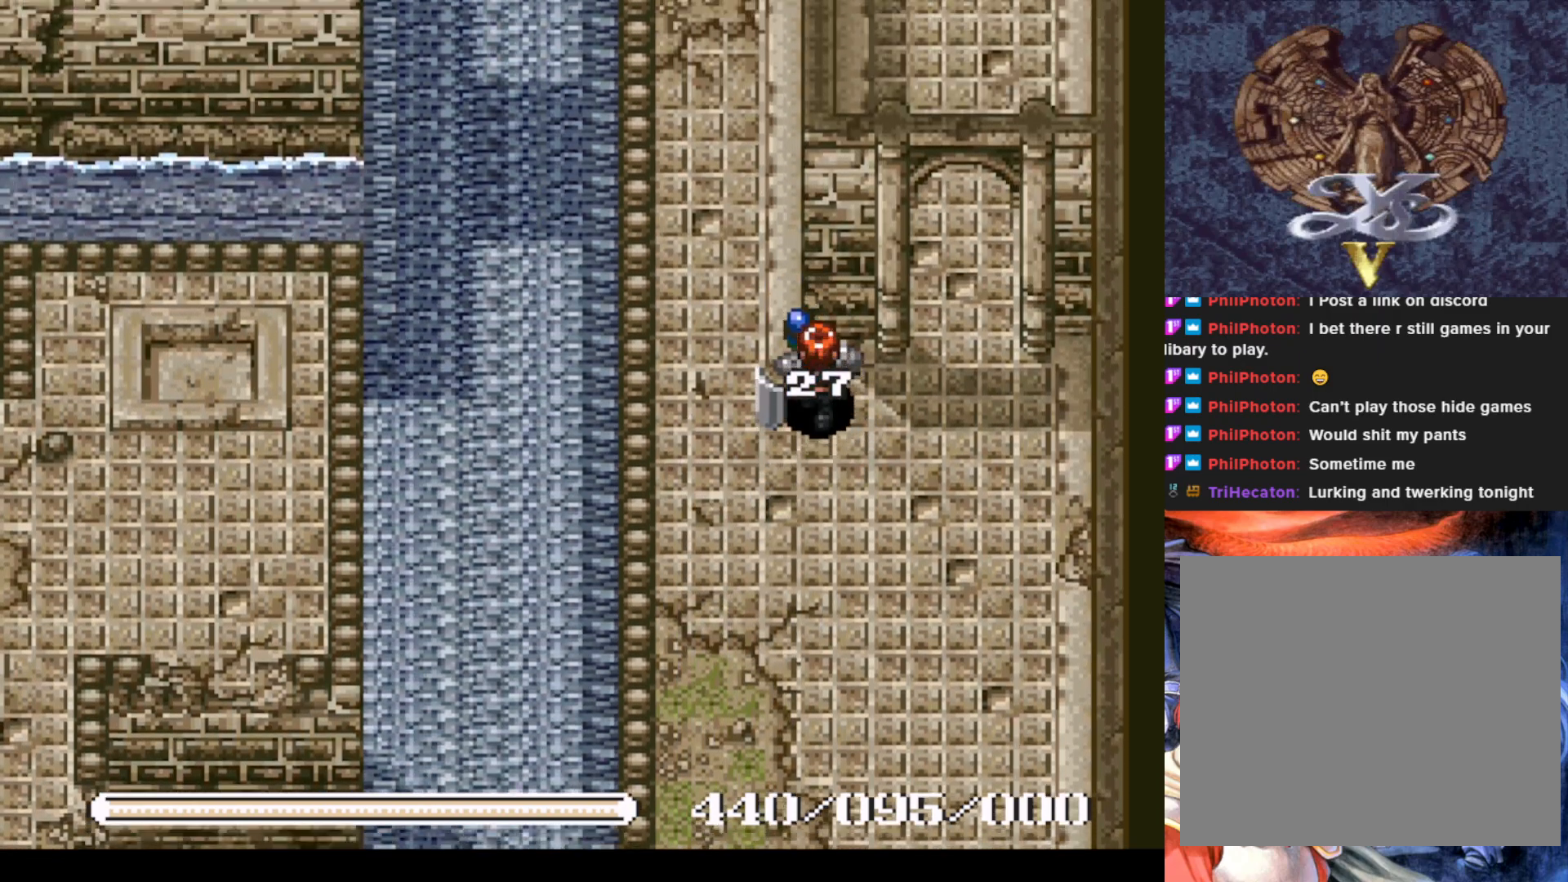
{"buttons": ["DPAD_UP"], "left_stick": "center", "events": [[201, "DPAD_LEFT", "down"], [217, "DPAD_UP", "up"], [367, "DPAD_UP", "down"], [451, "DPAD_LEFT", "up"]]}